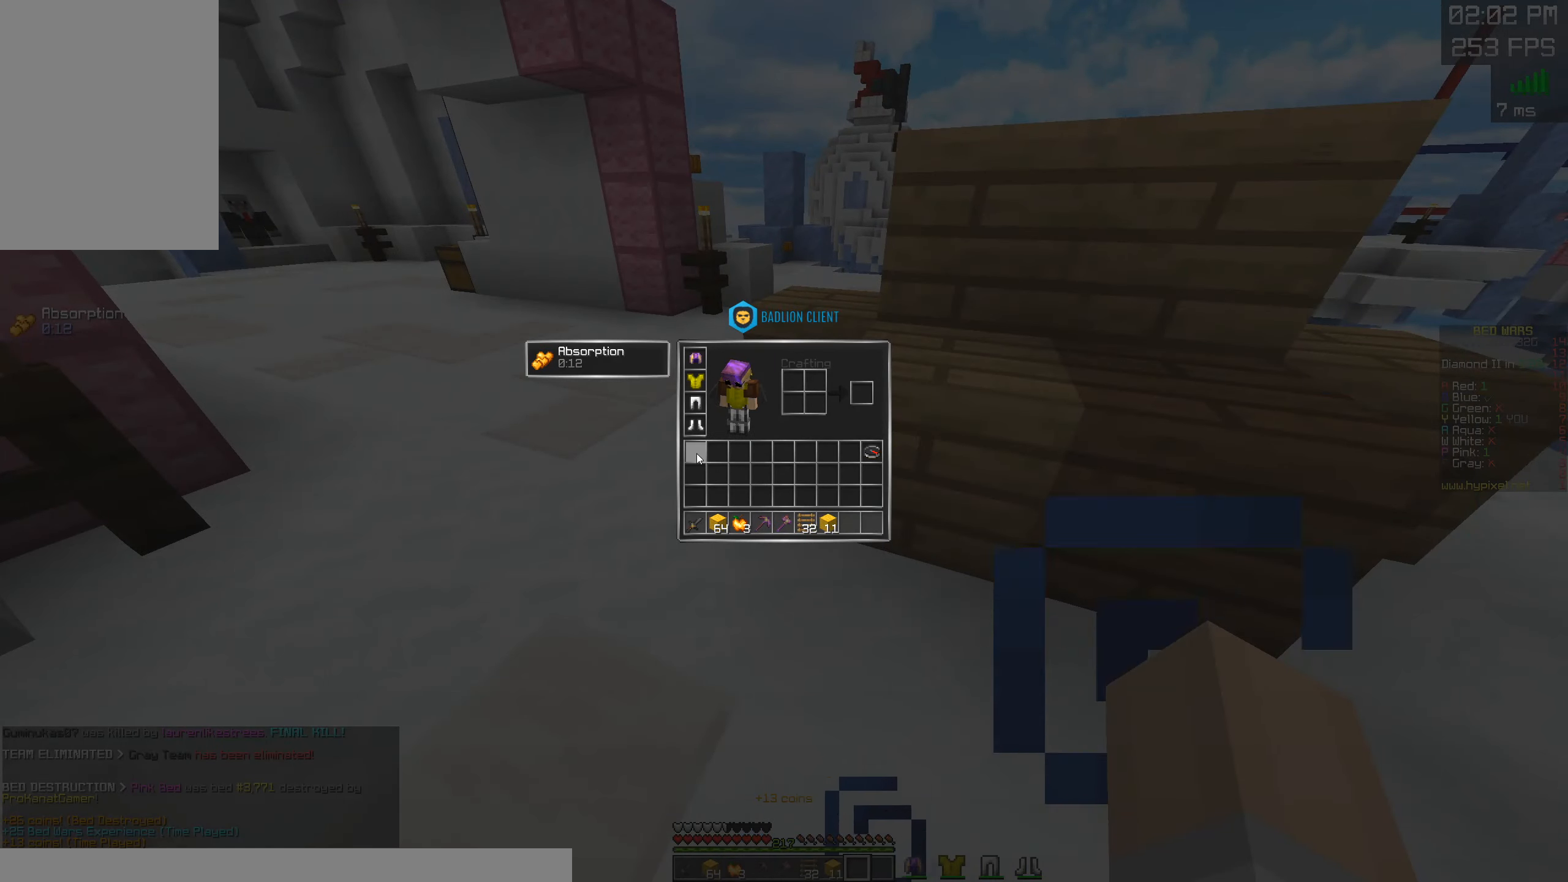
Gameplay with keyboard and mouse; each line is a JSON object with the keys and mouse buttons held at the frame after it. "events" lists presses ("down") and releases ("up") of "a", "d", "s", "space", "w", "mouse_left" and "mouse_right" between this image and that frame as [ms after this image, input, new state], when the widget could be followed in between. "mouse_left", "mouse_right" = the "left", "right" buttons of the "mouse" list. No other keys are recorded. Fast repeated clicks can show as one long hold. Mouse movement is not recorded.
{"keys": ["a", "w"], "mouse": [], "events": [[134, "a", "down"], [150, "w", "down"]]}
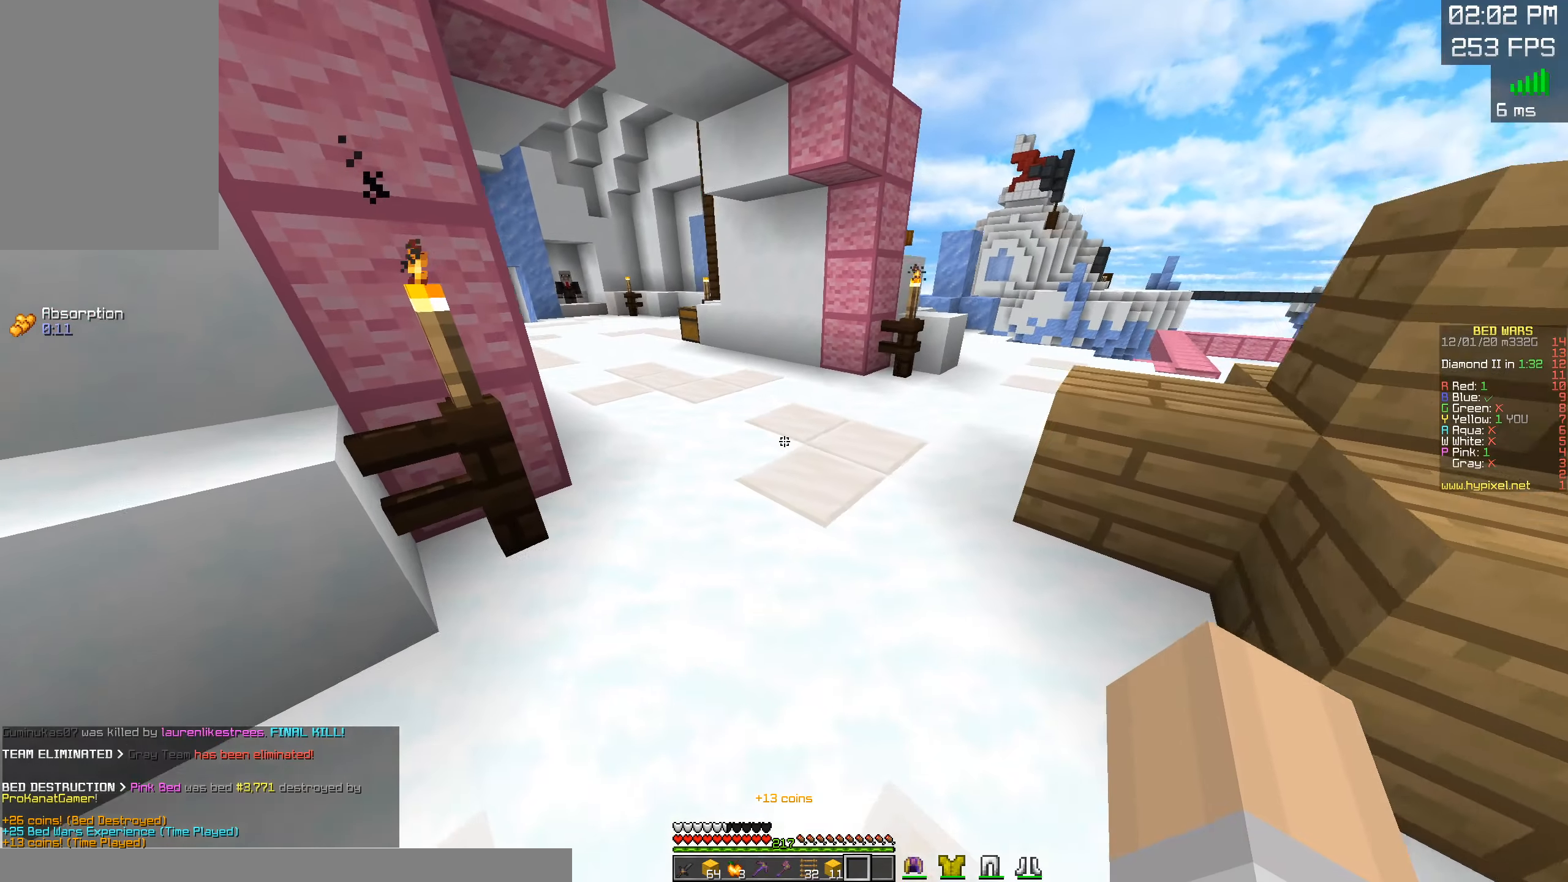
{"keys": ["w"], "mouse": ["left", "right"], "events": [[117, "a", "up"], [450, "mouse_right", "down"], [500, "mouse_left", "down"]]}
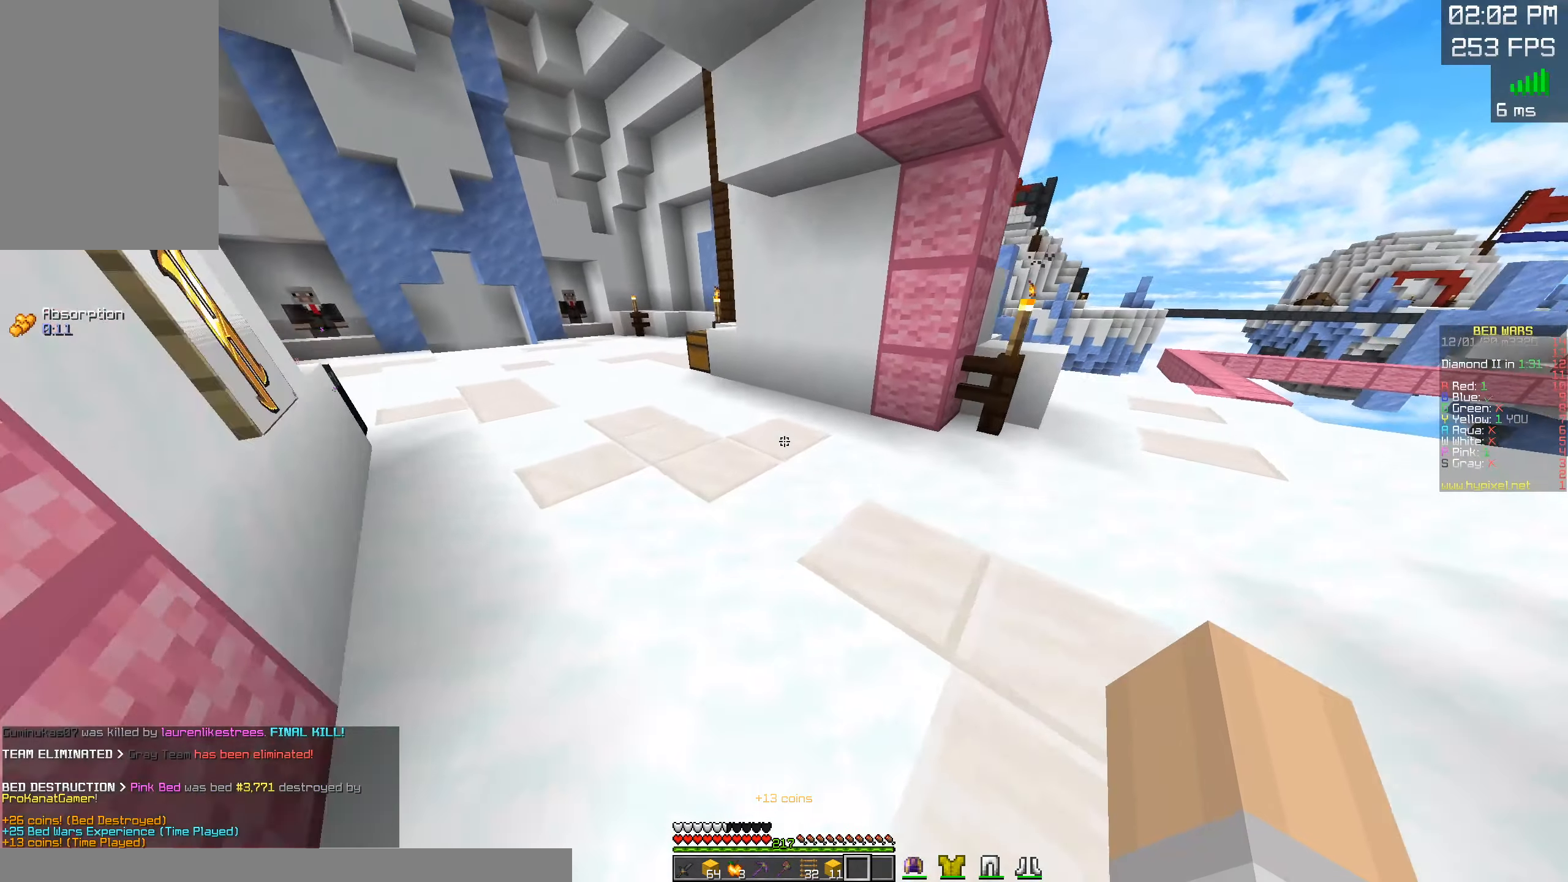
{"keys": ["a", "w"], "mouse": [], "events": [[167, "mouse_right", "up"], [200, "d", "down"], [234, "mouse_left", "up"], [450, "a", "down"], [500, "d", "up"]]}
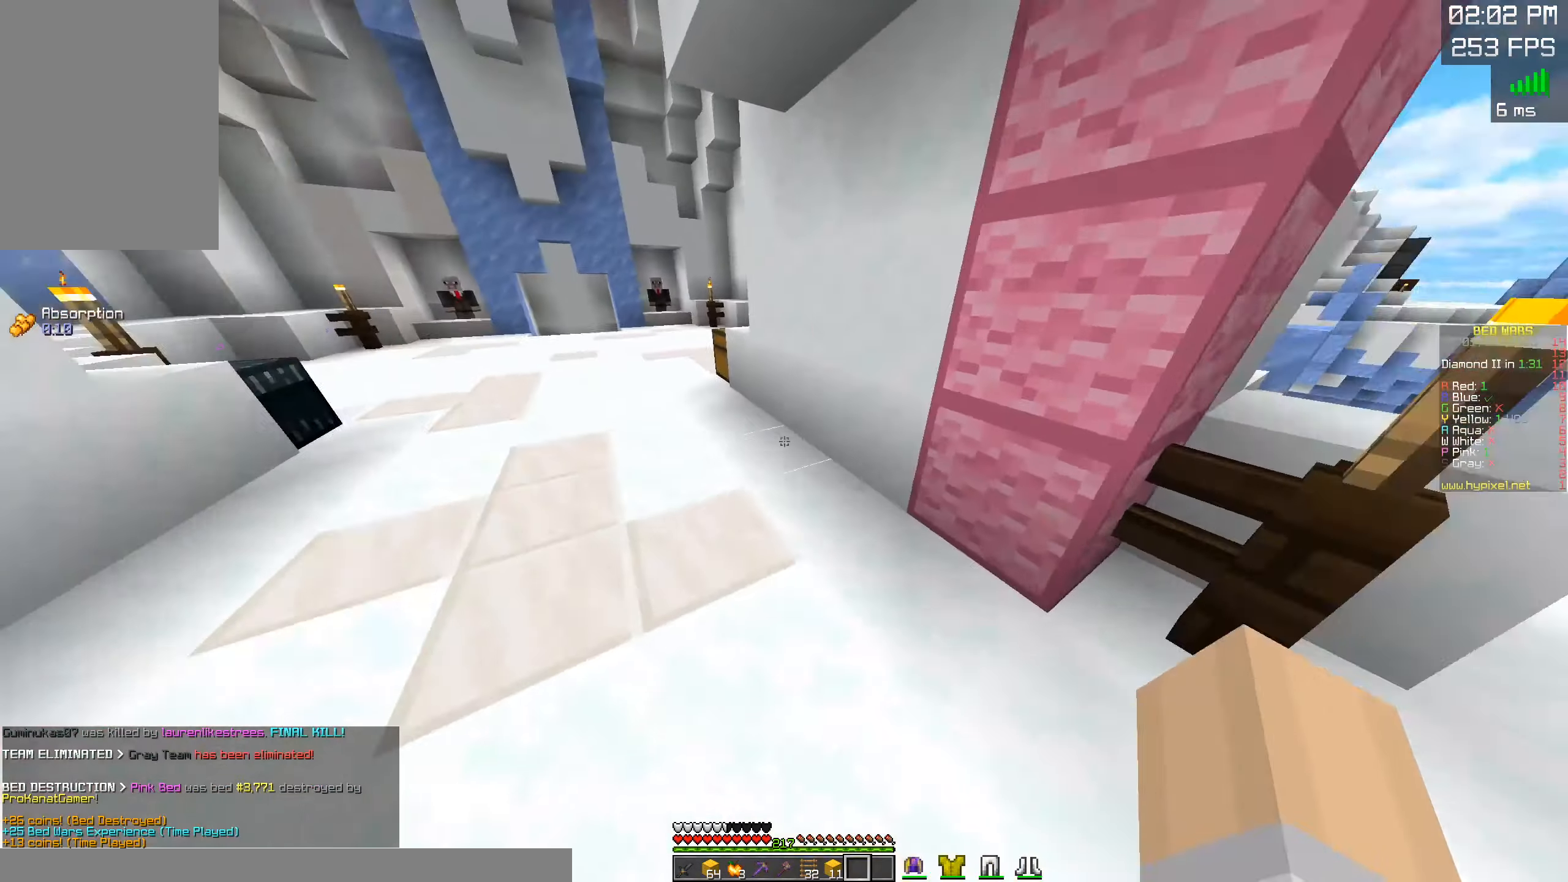
{"keys": ["w"], "mouse": ["left", "right"], "events": [[217, "a", "up"], [334, "mouse_left", "down"], [384, "mouse_right", "down"]]}
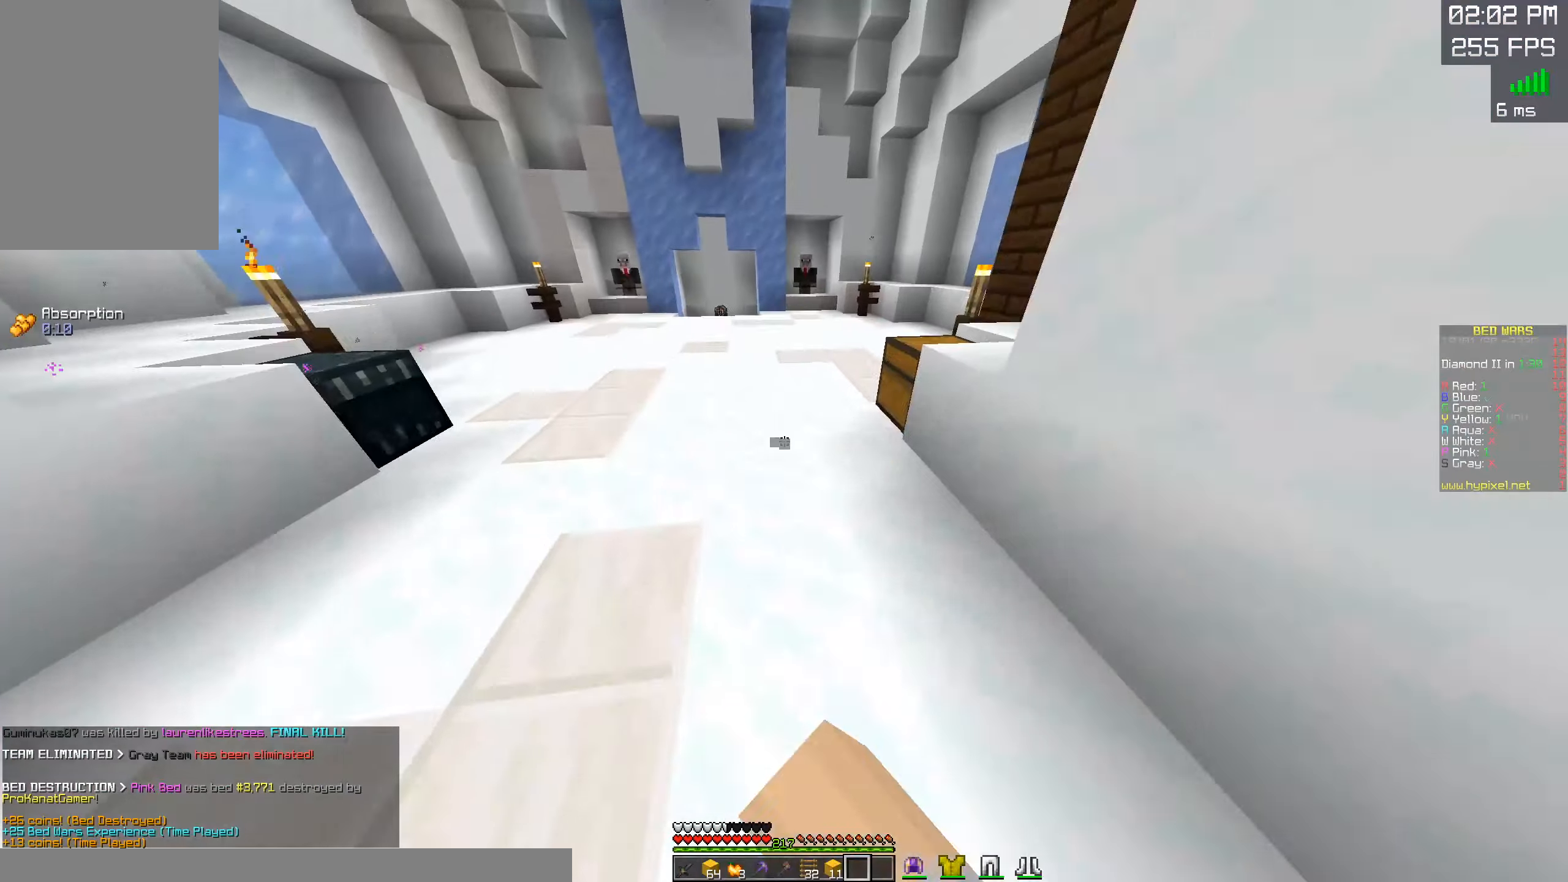
{"keys": ["a", "w"], "mouse": [], "events": [[100, "mouse_left", "up"], [100, "space", "down"], [116, "mouse_right", "up"], [333, "mouse_right", "down"], [366, "mouse_left", "down"], [400, "a", "down"], [400, "space", "up"], [433, "mouse_right", "up"], [483, "mouse_left", "up"]]}
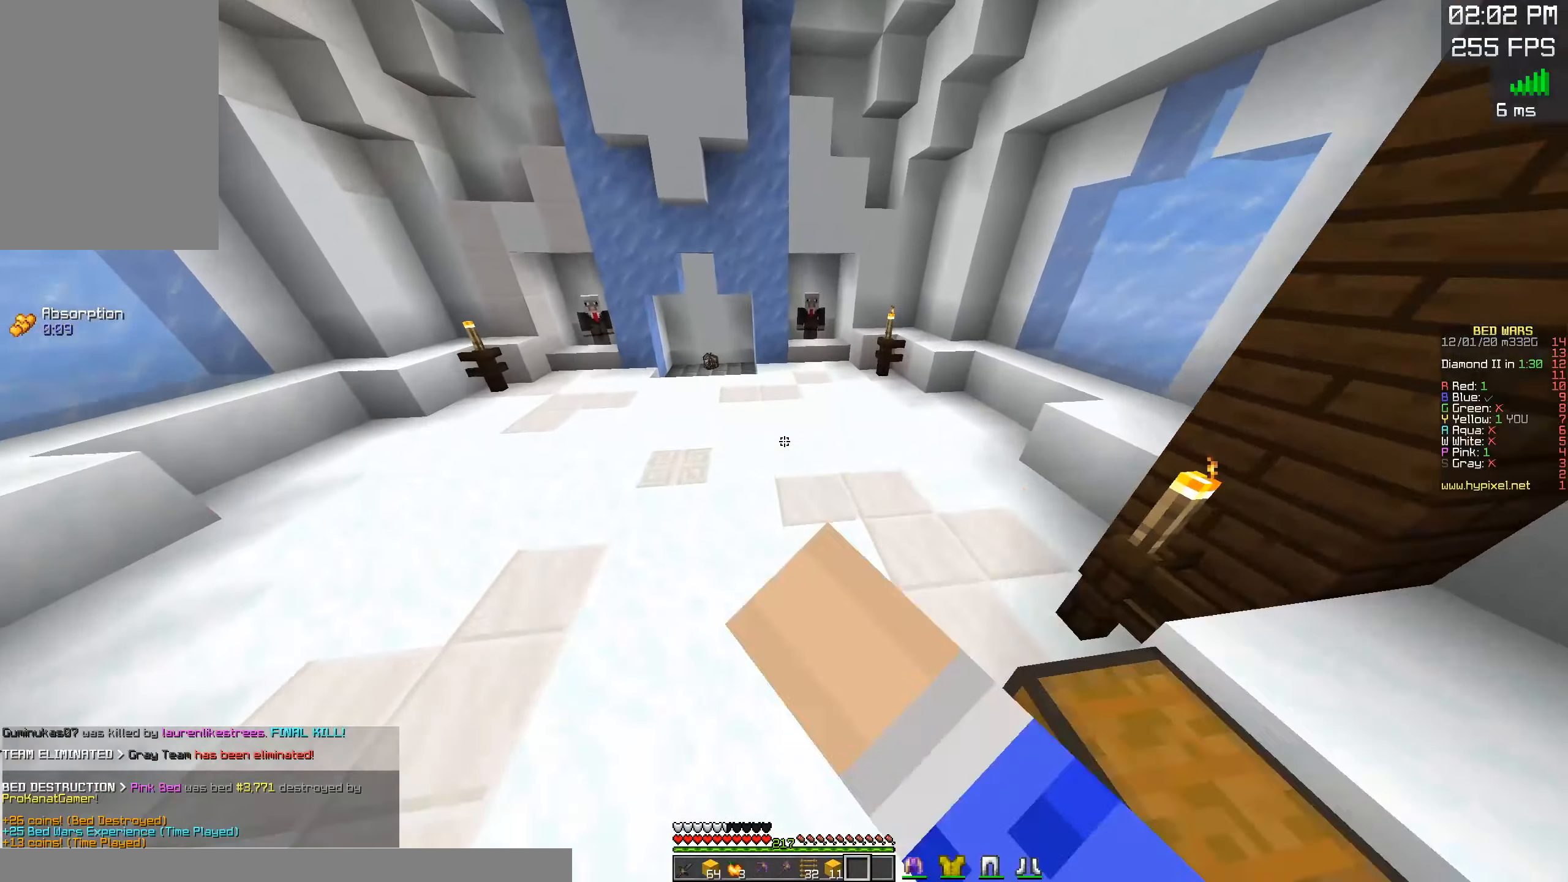
{"keys": ["space", "w"], "mouse": ["left"], "events": [[116, "a", "up"], [250, "space", "down"], [283, "mouse_left", "down"], [400, "mouse_left", "up"], [500, "mouse_left", "down"]]}
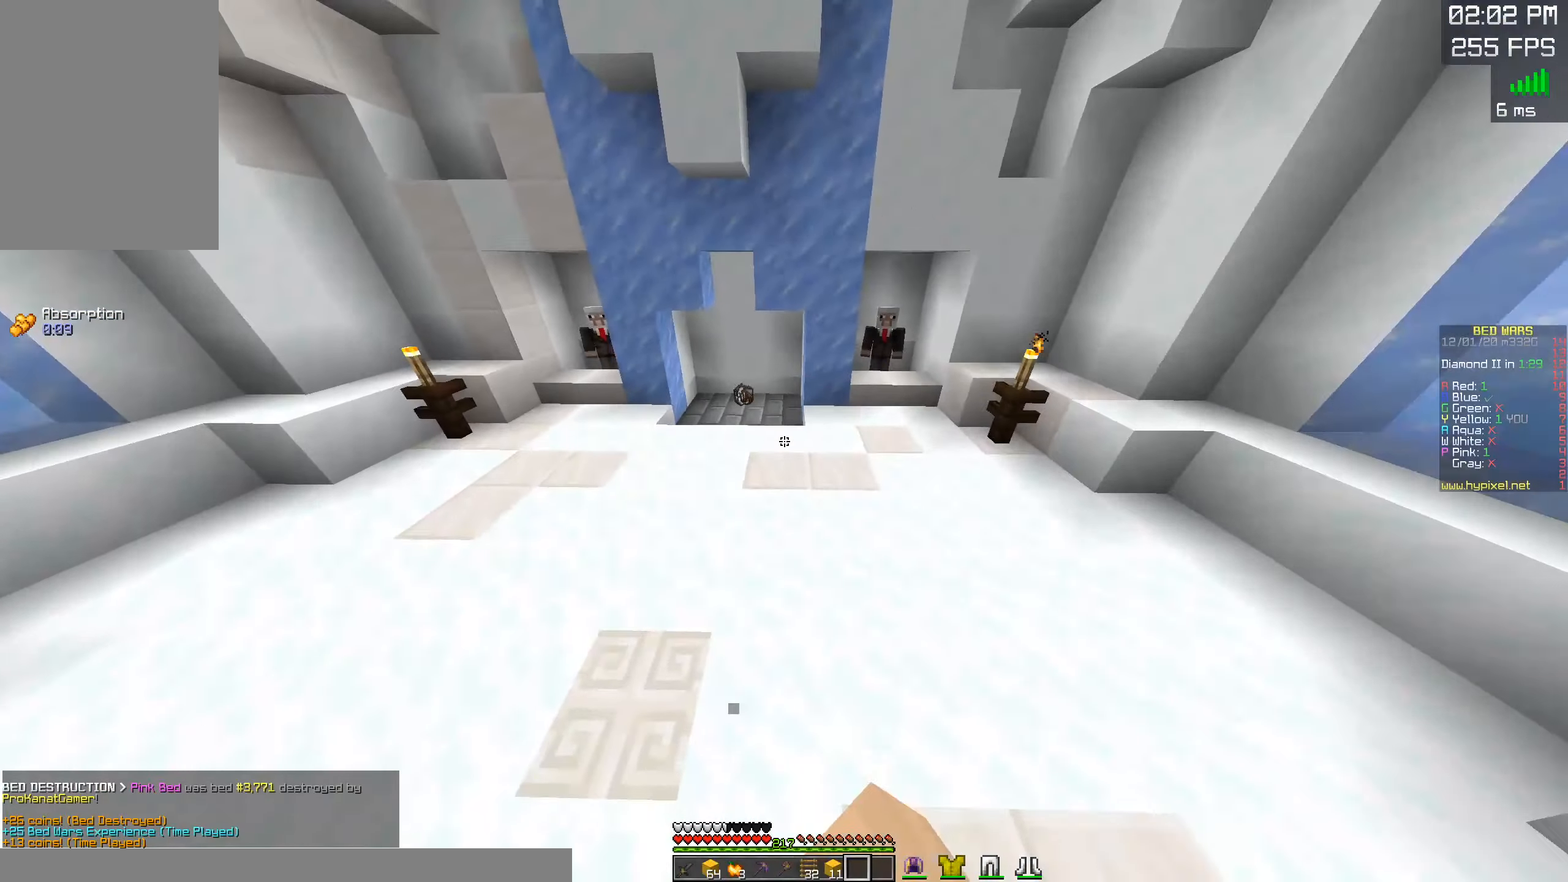
{"keys": ["space", "w"], "mouse": [], "events": [[83, "space", "up"], [166, "mouse_left", "up"], [200, "space", "down"]]}
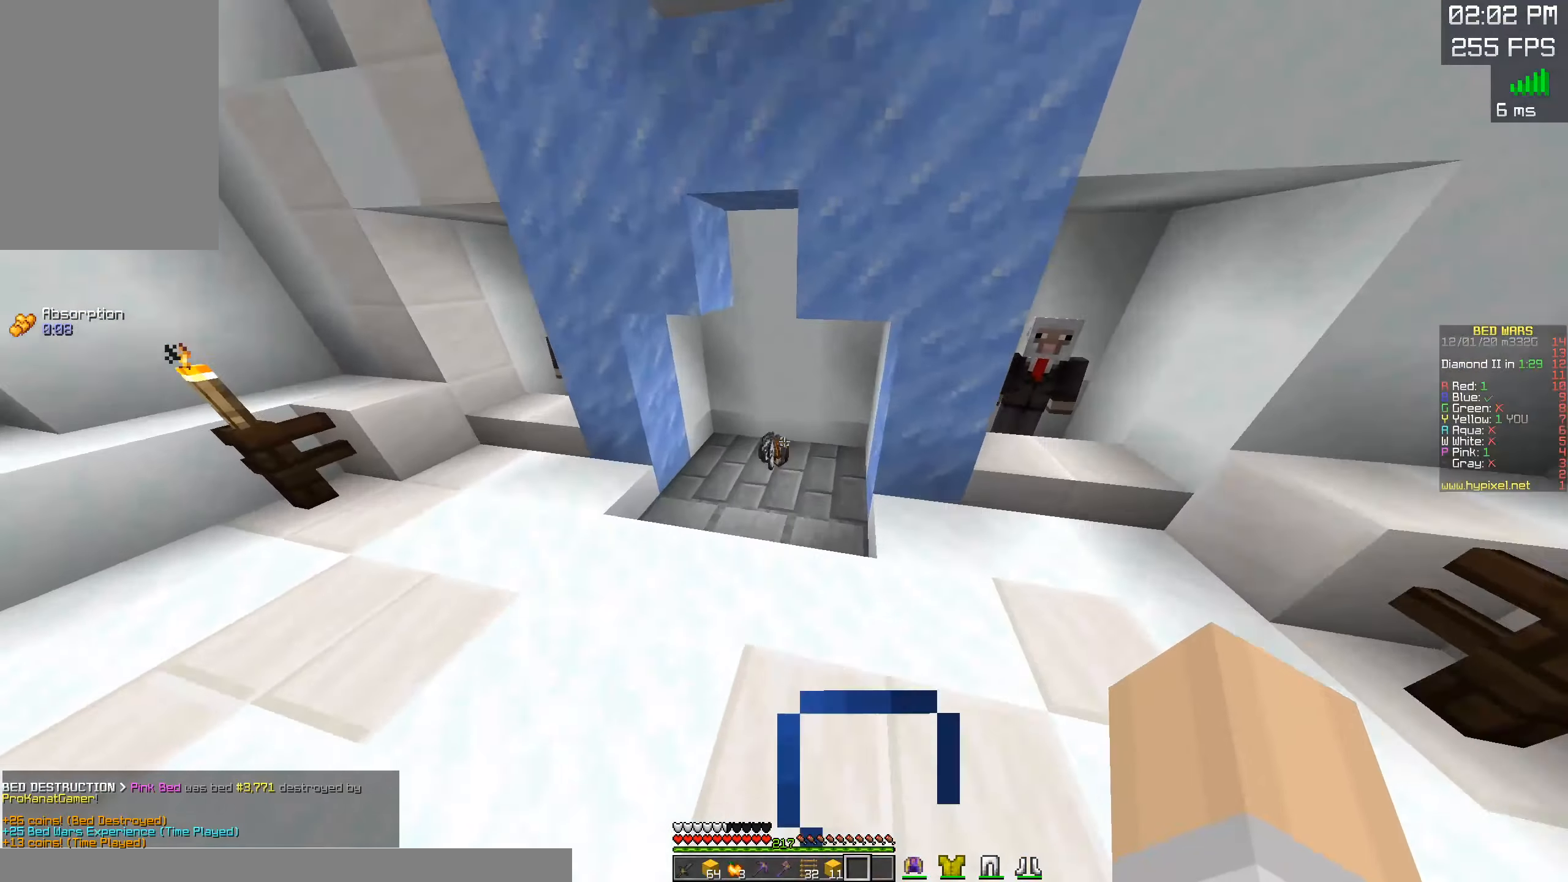
{"keys": ["d", "w"], "mouse": [], "events": [[50, "space", "up"], [433, "d", "down"]]}
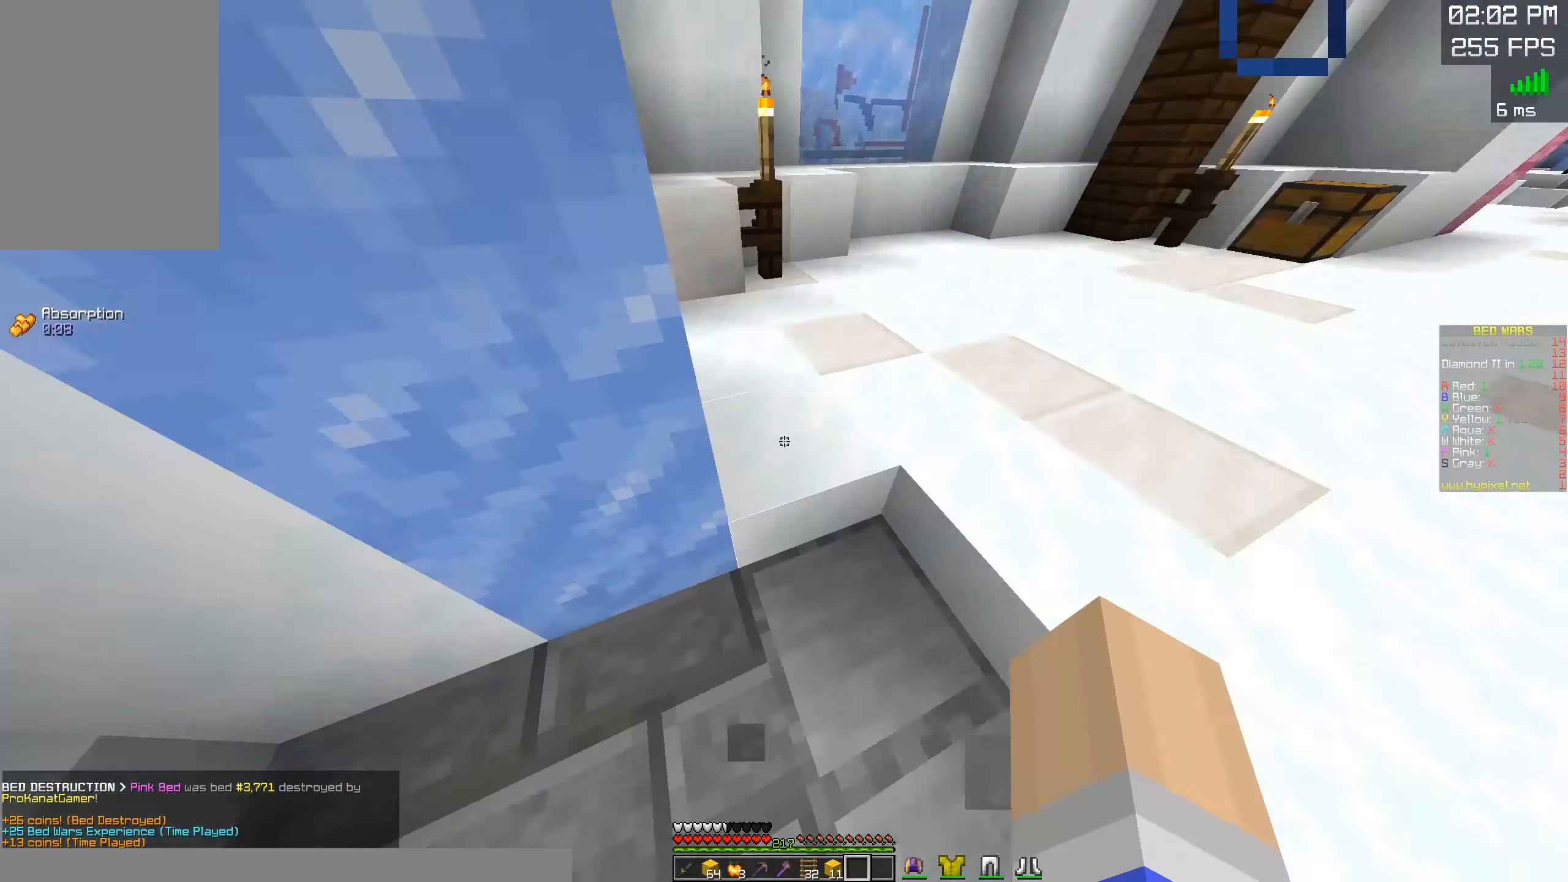
{"keys": ["d", "w"], "mouse": [], "events": []}
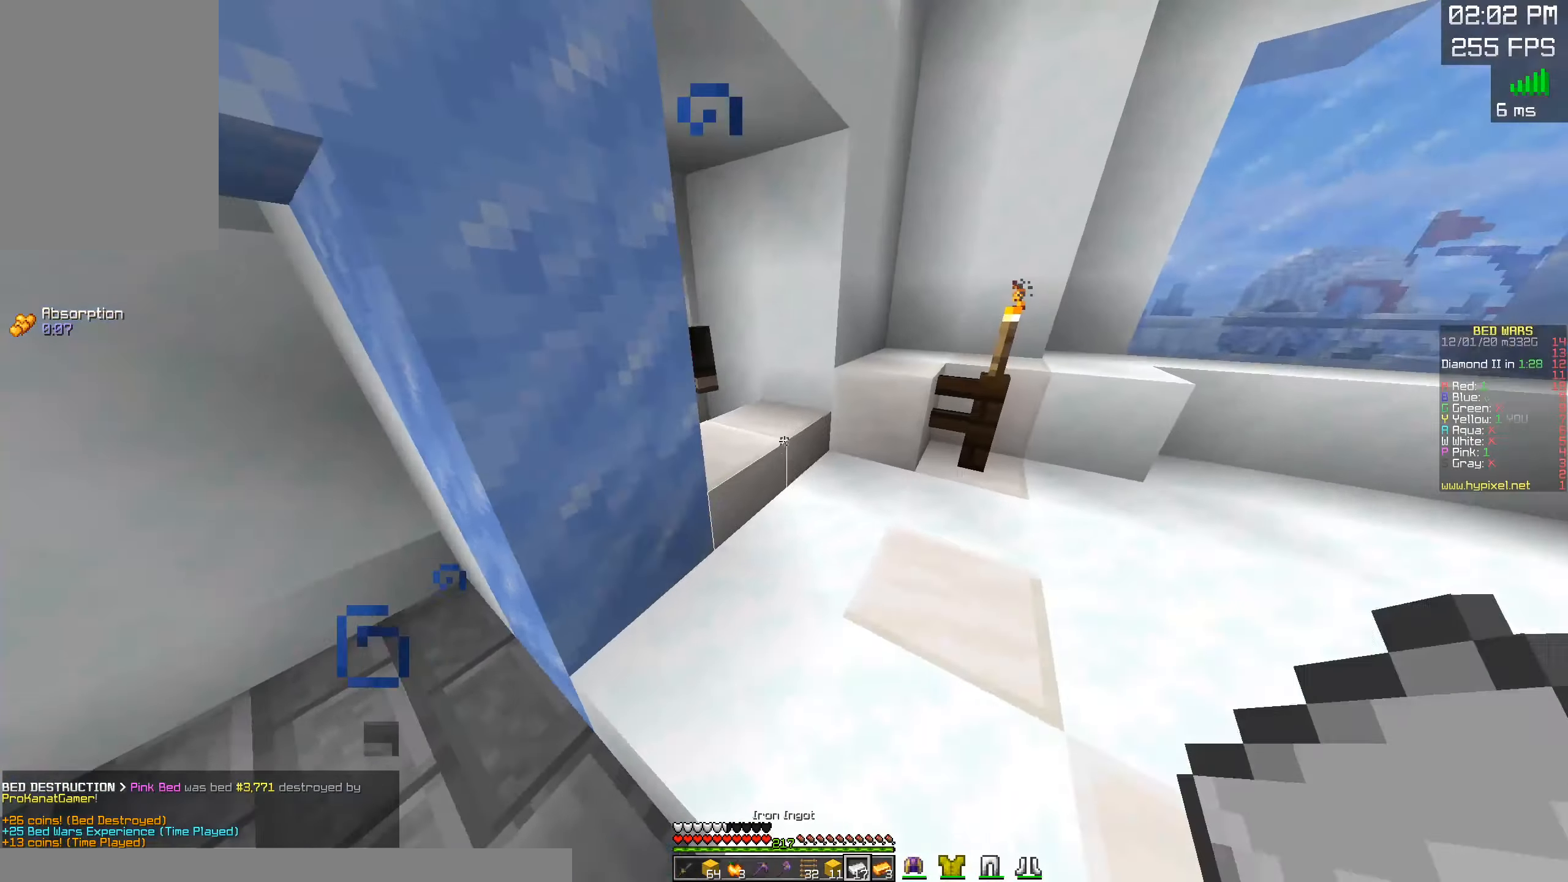
{"keys": ["a", "s"], "mouse": ["left"], "events": [[300, "d", "up"], [316, "a", "down"], [333, "w", "up"], [350, "mouse_right", "down"], [366, "mouse_left", "down"], [400, "s", "down"], [483, "mouse_right", "up"]]}
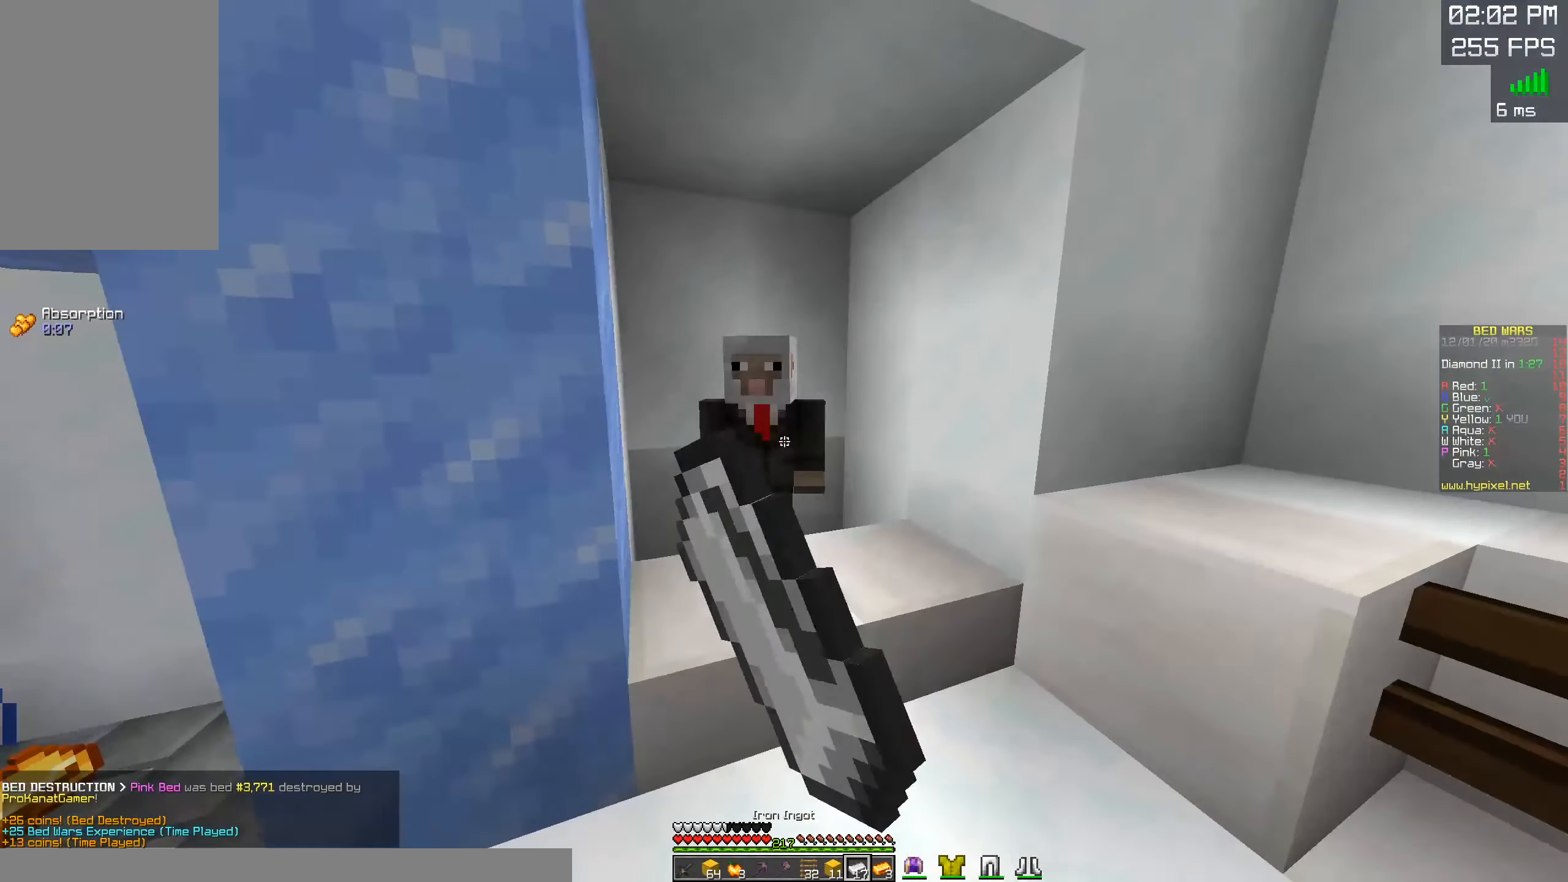
{"keys": [], "mouse": []}
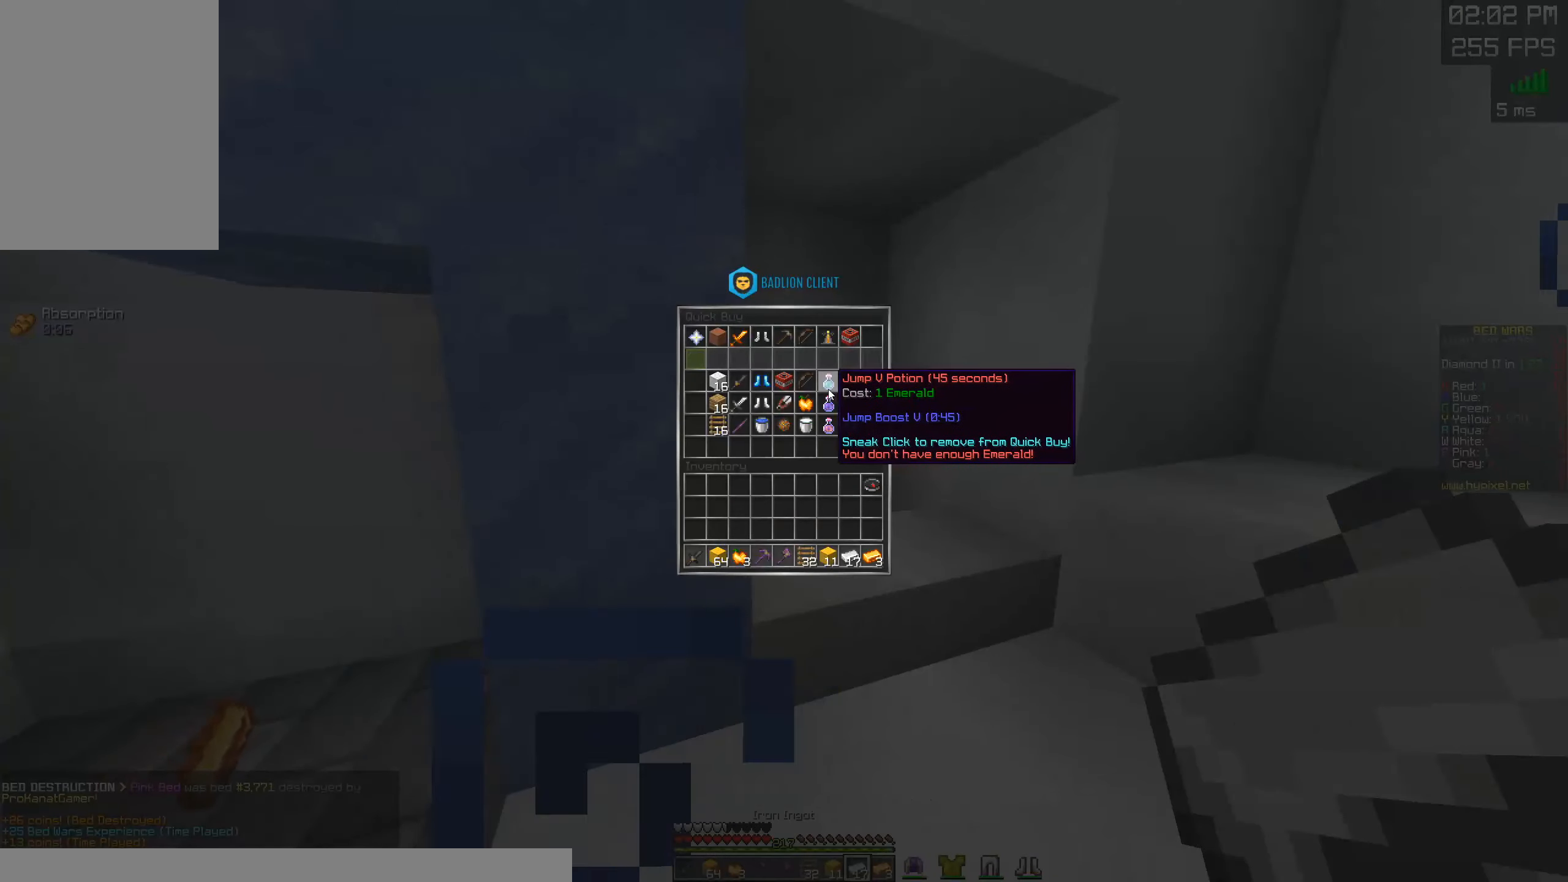
{"keys": [], "mouse": [], "events": []}
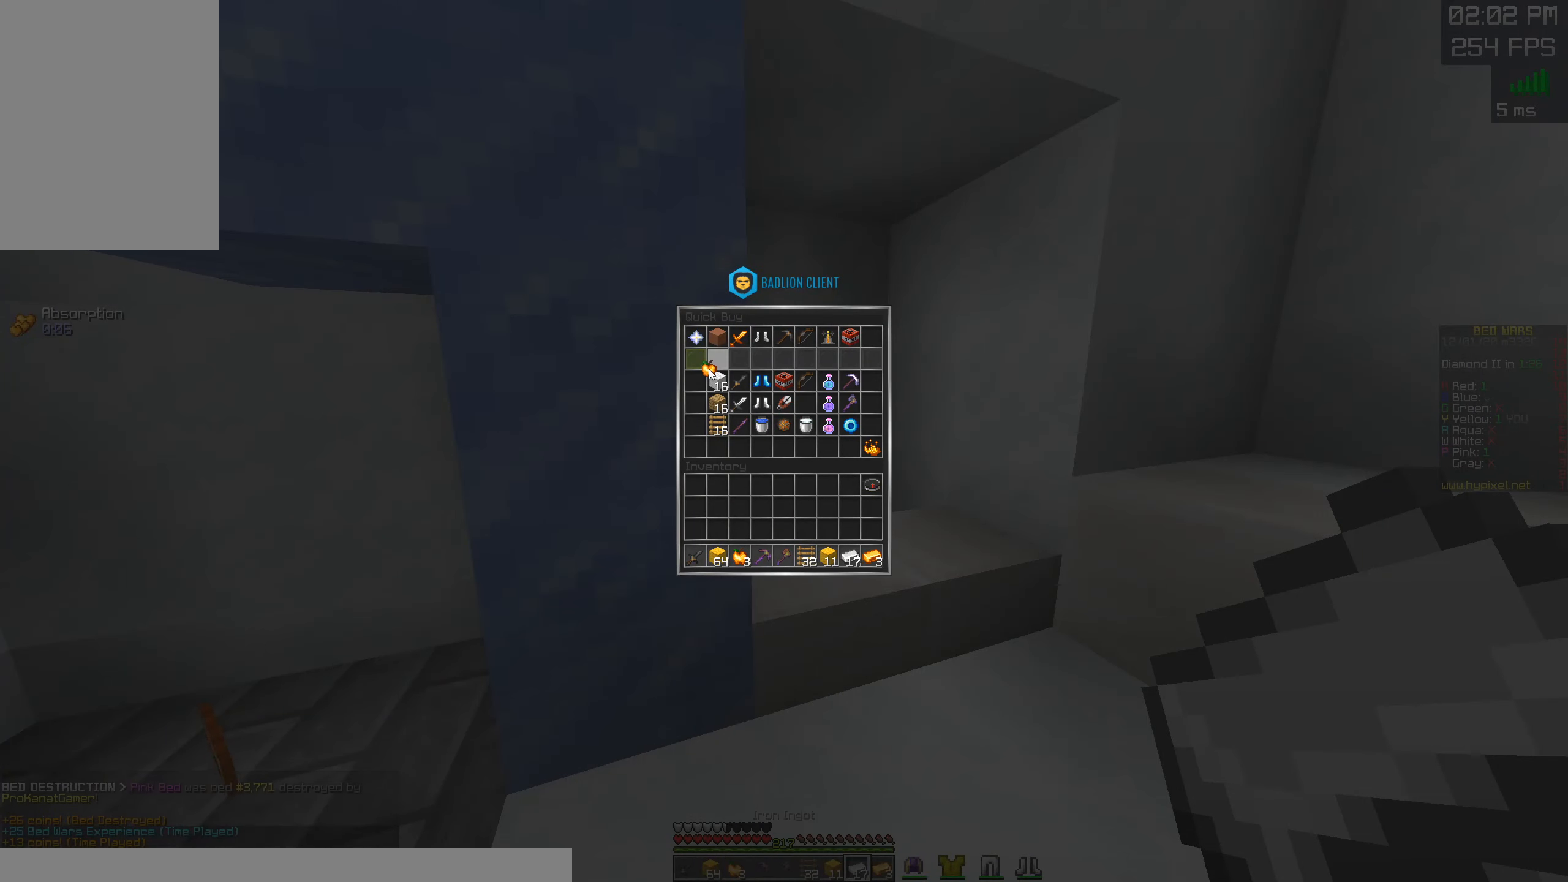
{"keys": [], "mouse": [], "events": []}
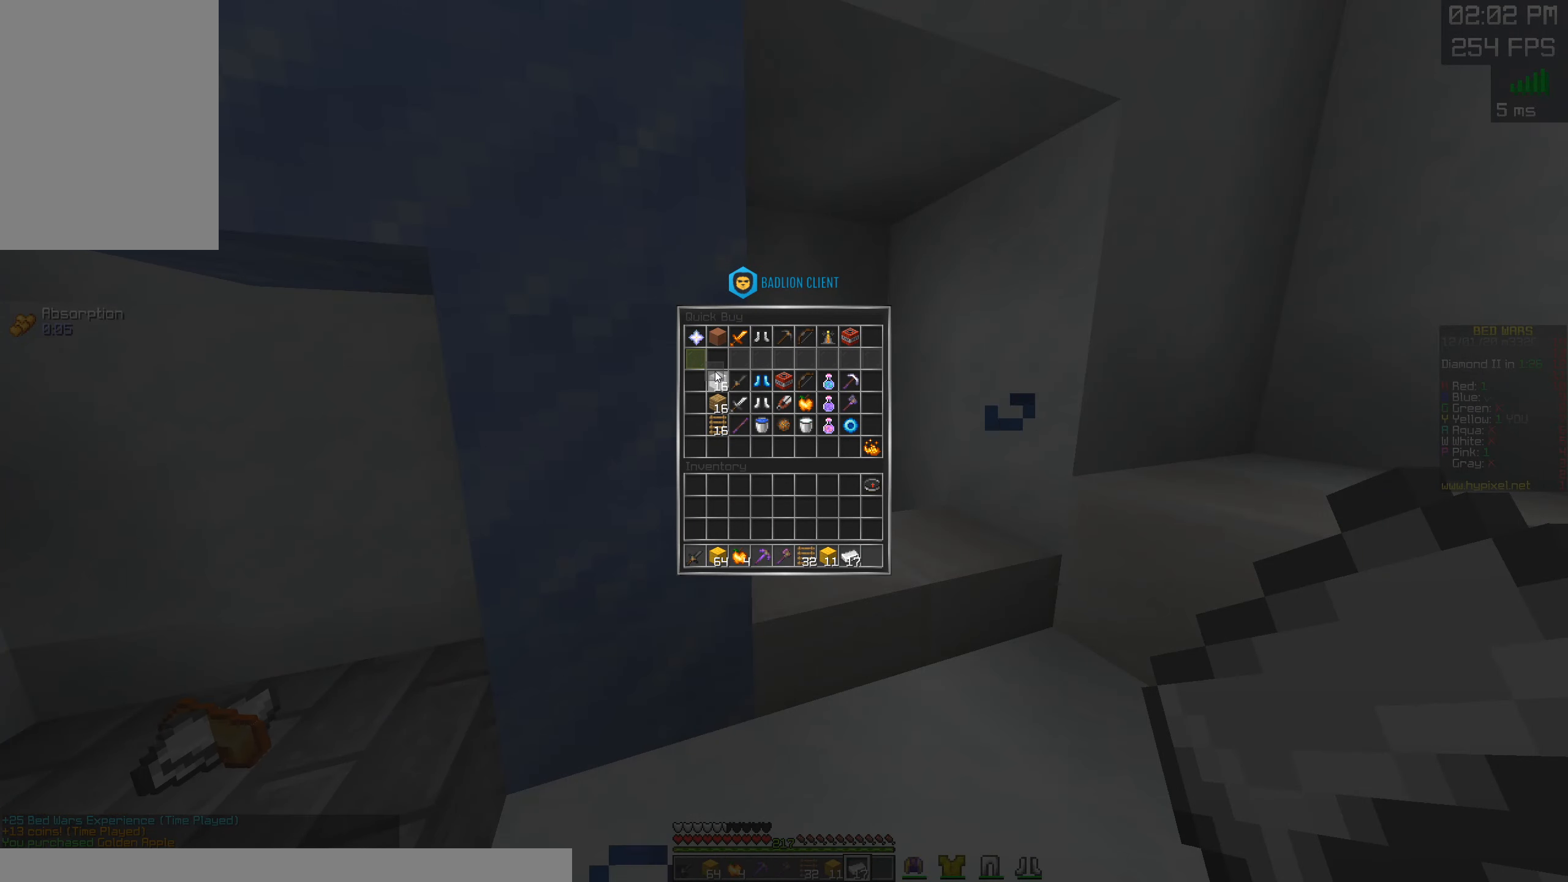
{"keys": [], "mouse": [], "events": []}
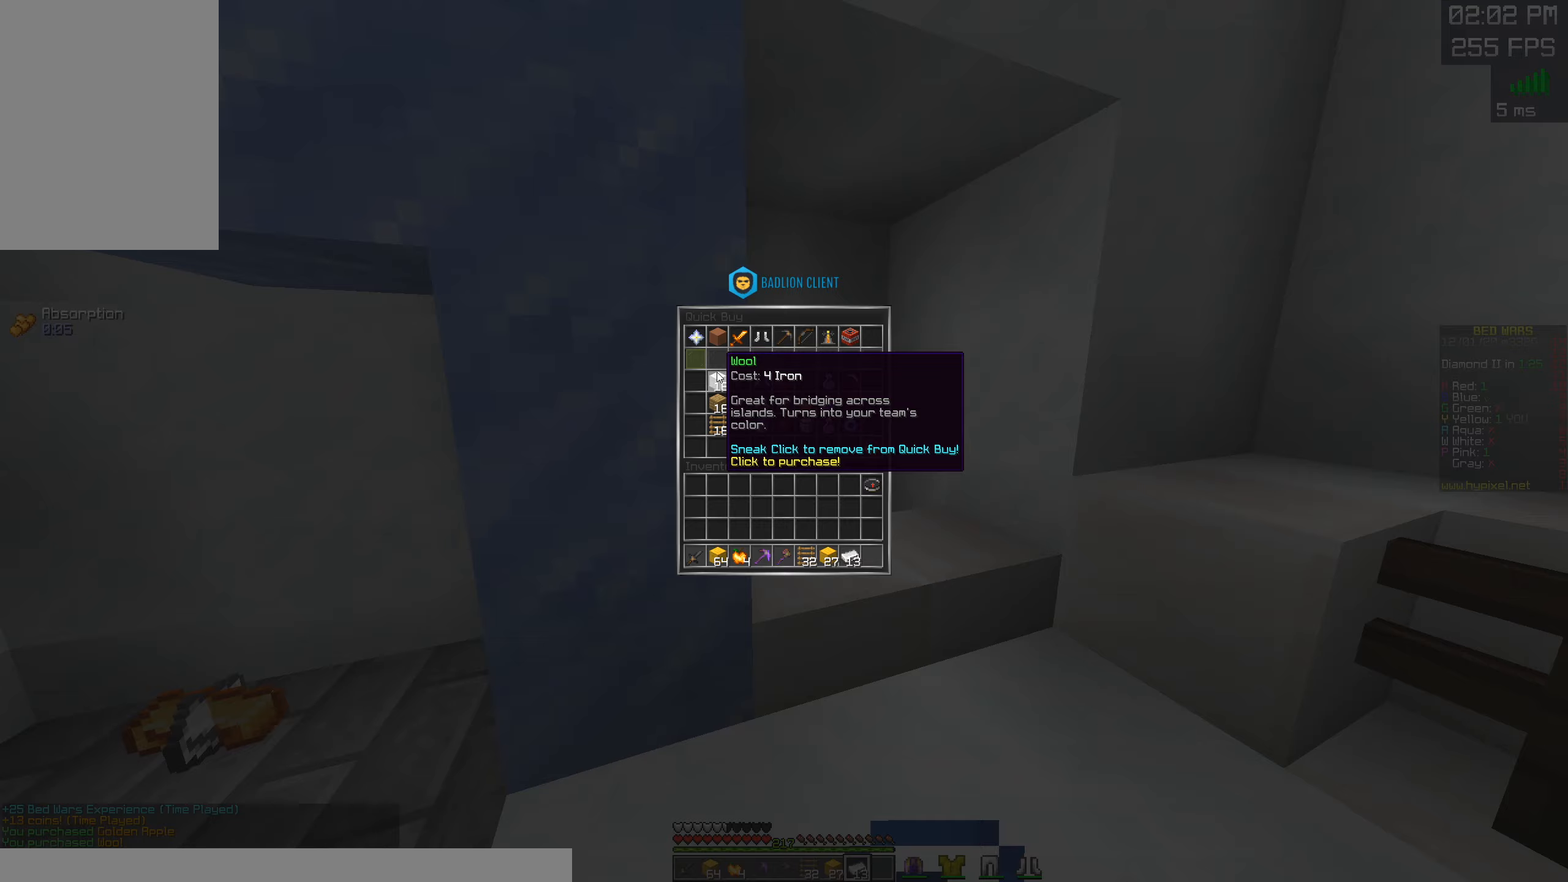
{"keys": ["w"], "mouse": [], "events": [[333, "d", "down"], [333, "w", "down"], [500, "d", "up"]]}
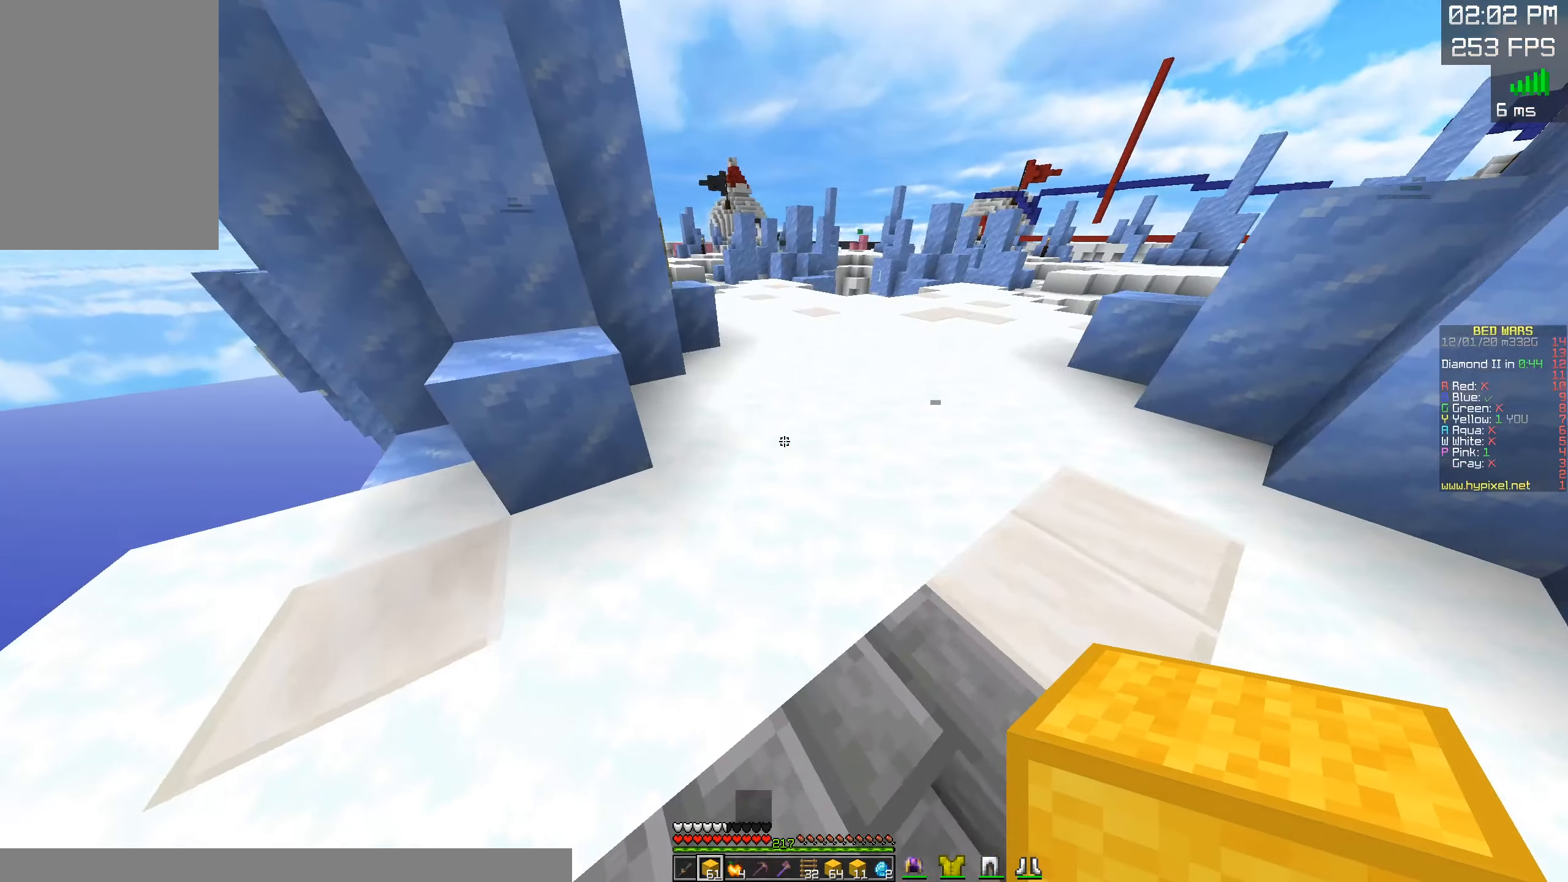
{"keys": ["space", "w"], "mouse": [], "events": [[17, "space", "down"]]}
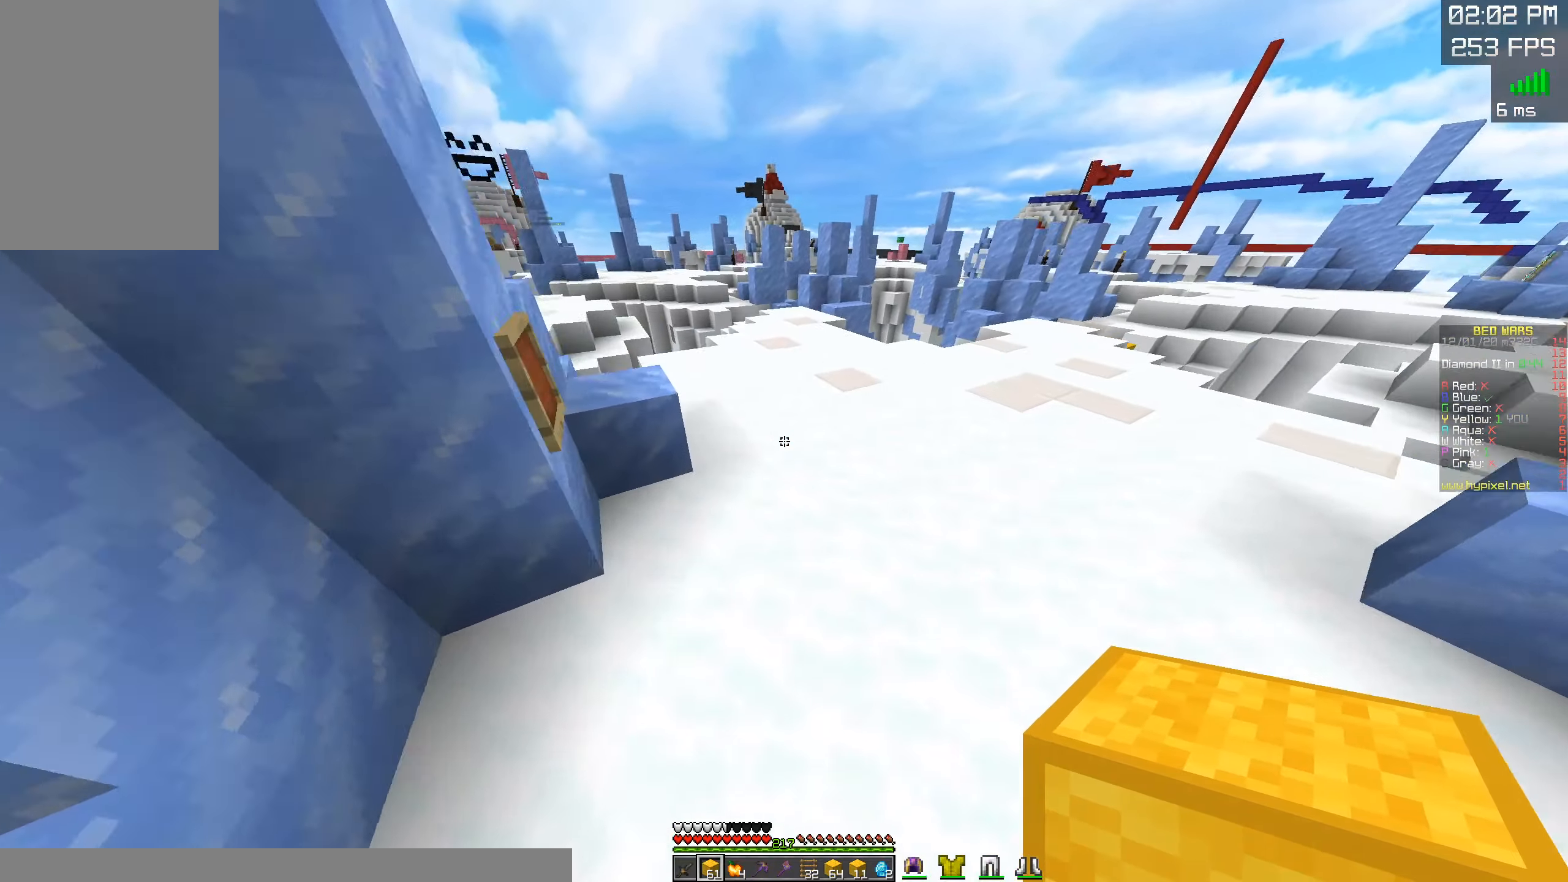
{"keys": ["space", "w"], "mouse": [], "events": []}
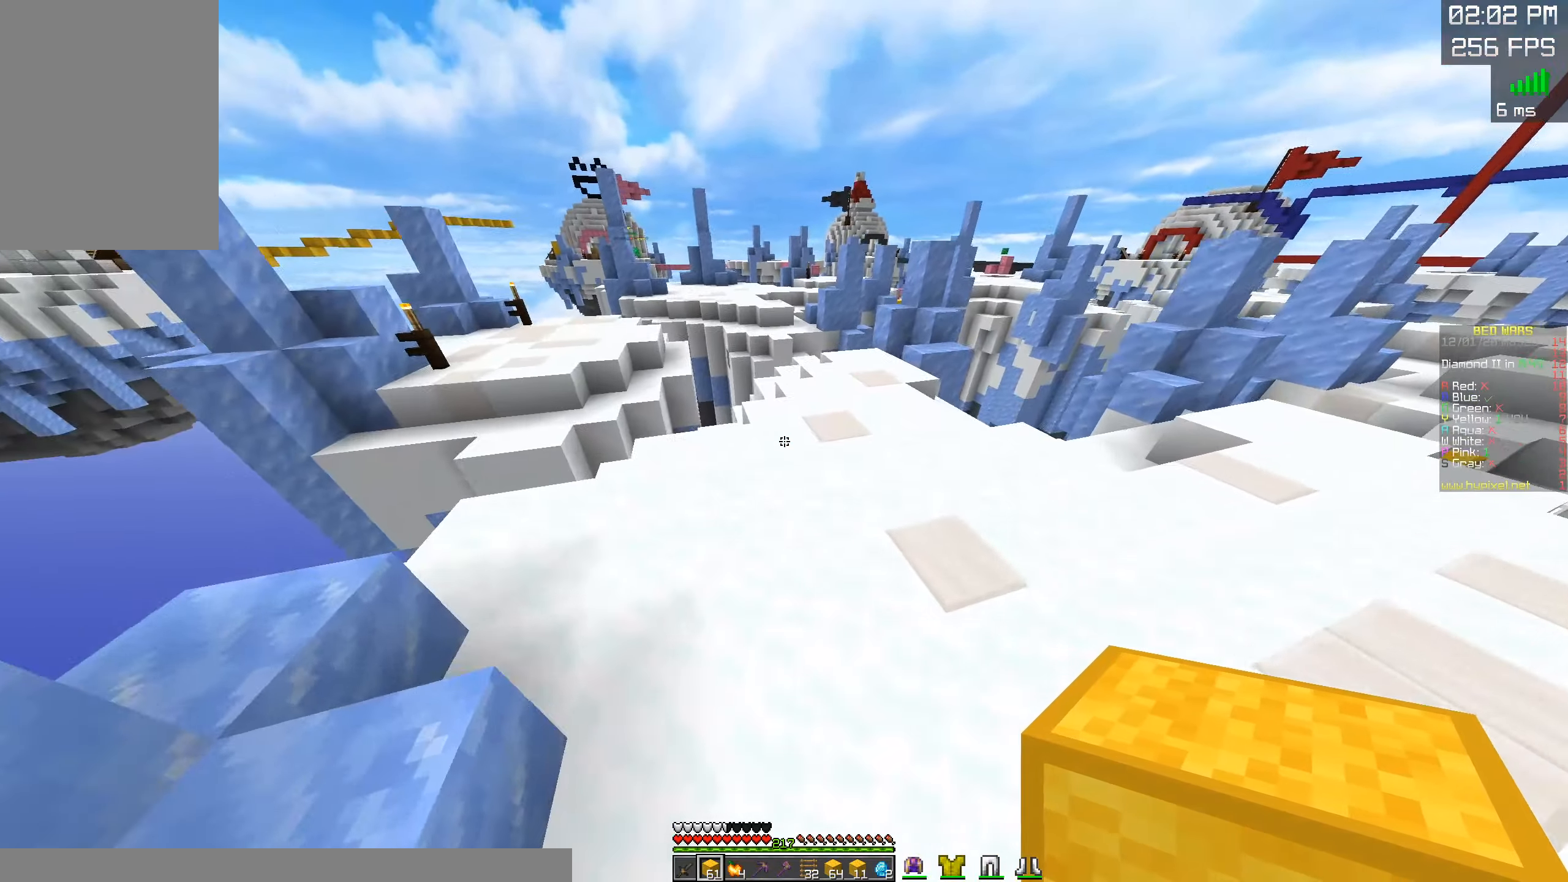
{"keys": ["space", "w"], "mouse": [], "events": []}
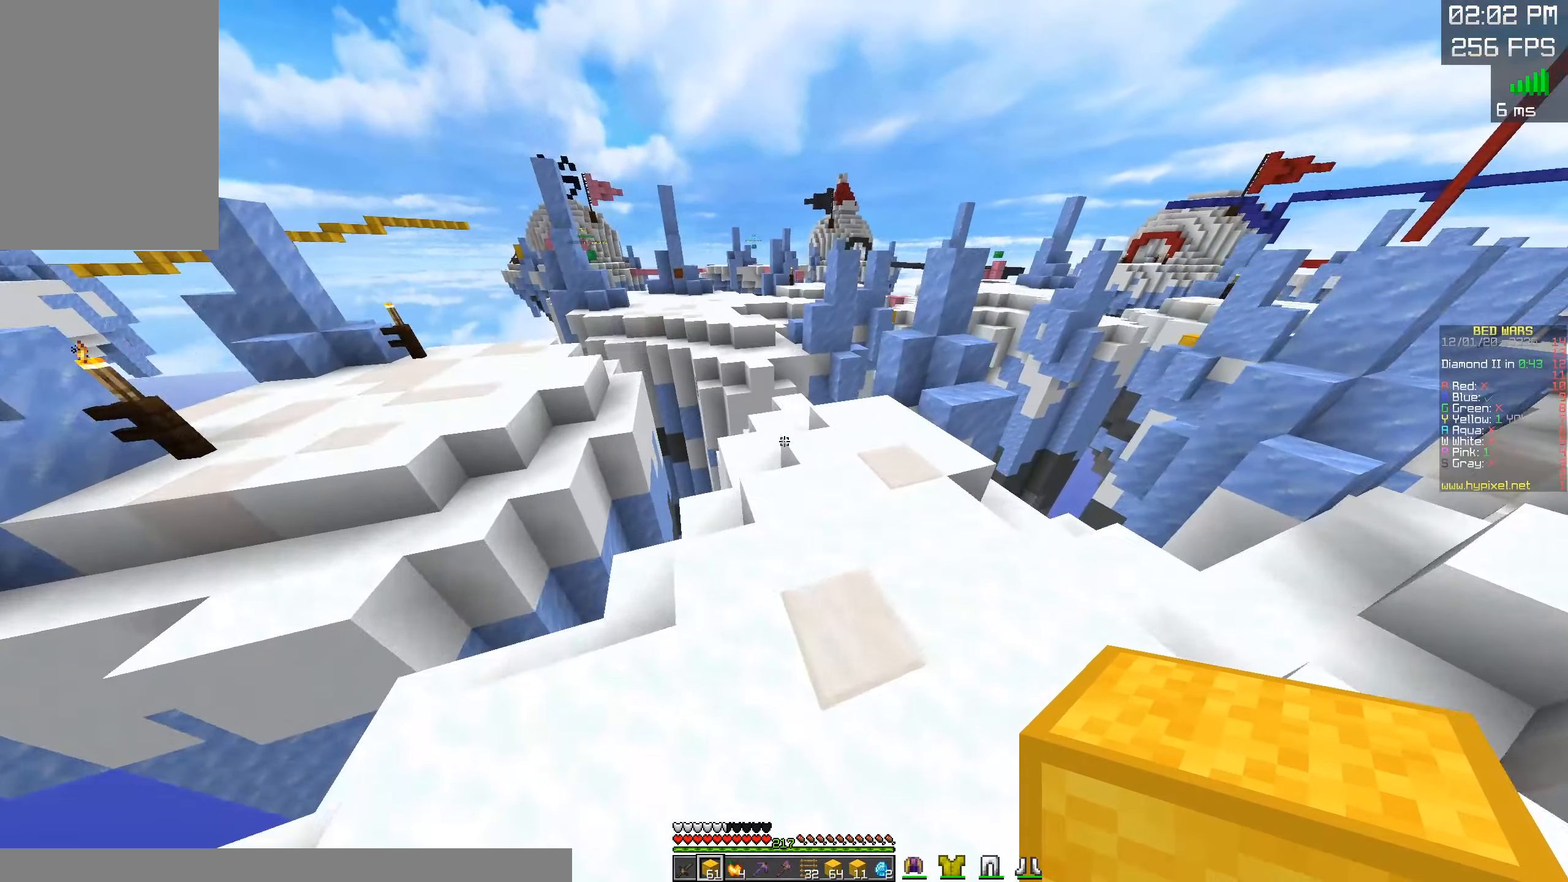
{"keys": ["space", "w"], "mouse": [], "events": []}
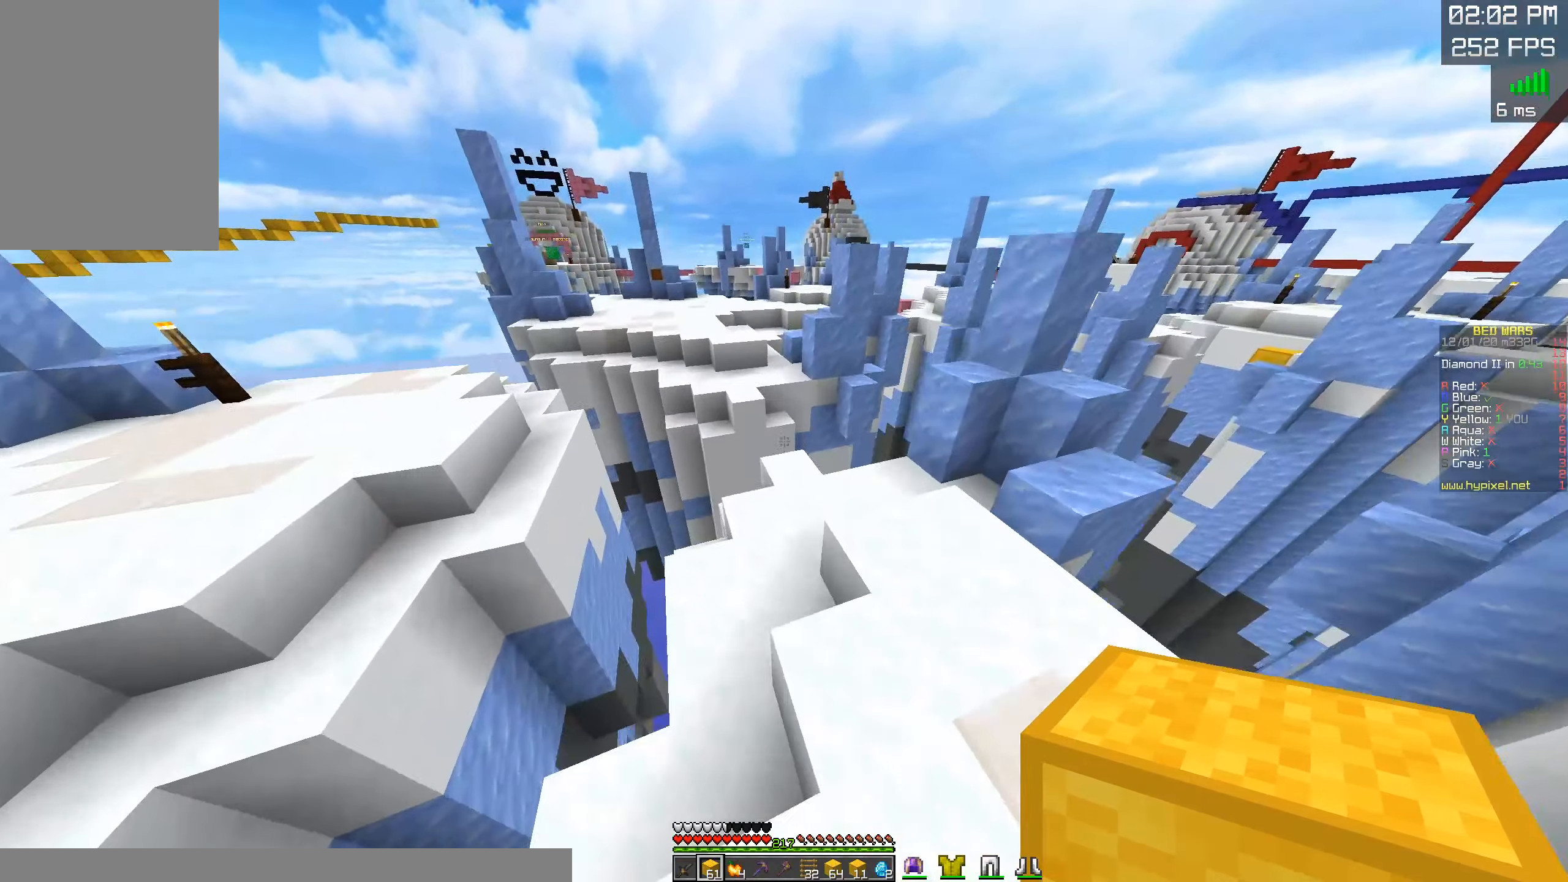
{"keys": ["w"], "mouse": [], "events": [[50, "space", "up"]]}
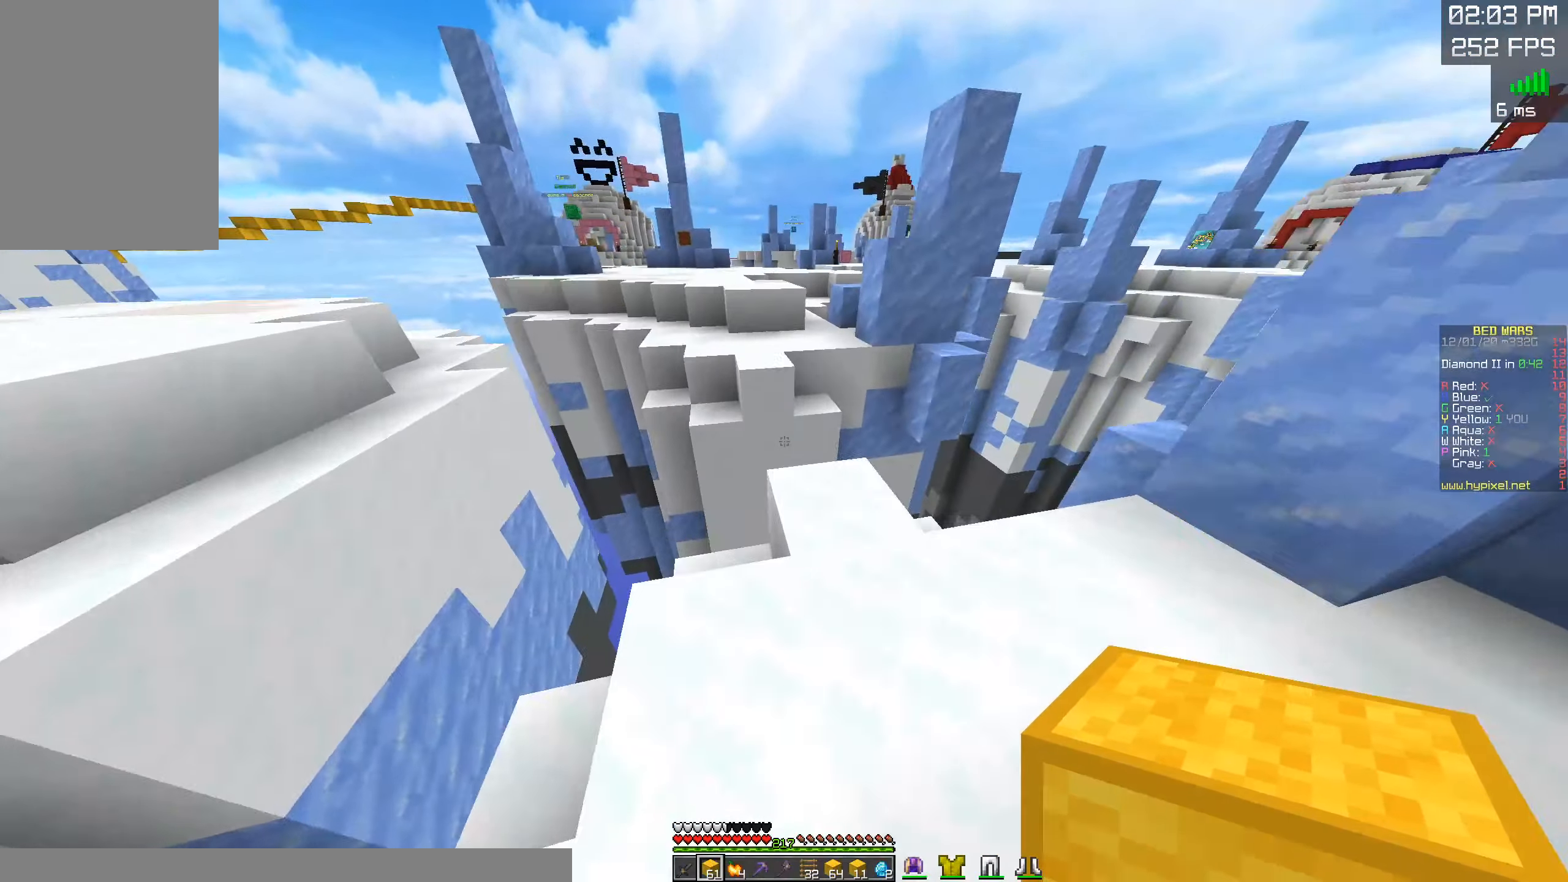
{"keys": ["space", "w"], "mouse": ["right"], "events": [[267, "mouse_right", "down"], [333, "space", "down"]]}
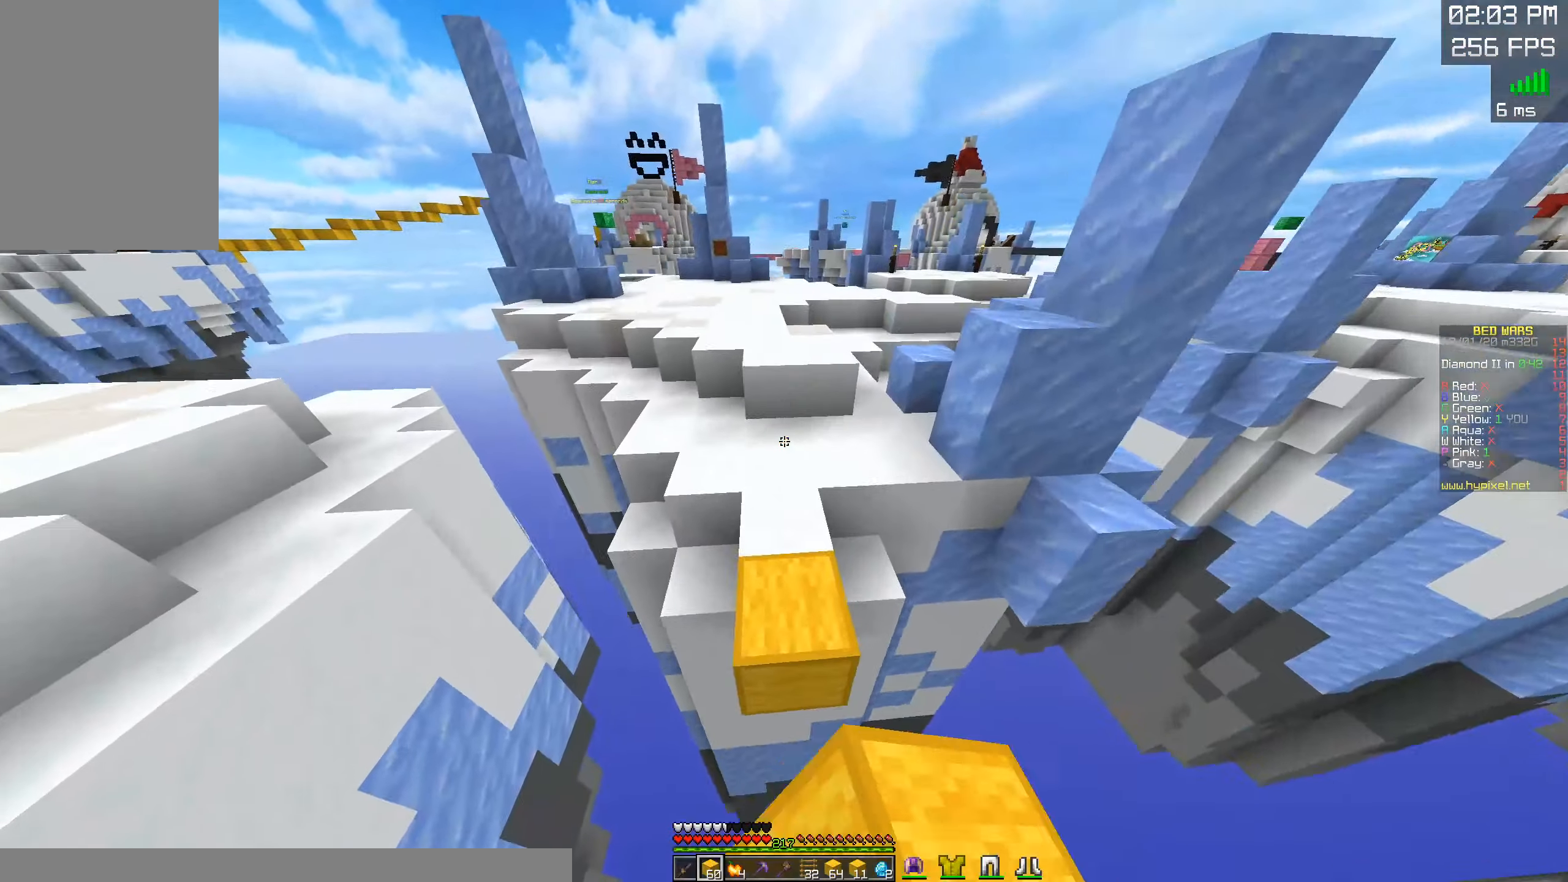
{"keys": ["space", "w"], "mouse": [], "events": [[17, "mouse_right", "up"], [100, "space", "up"], [483, "space", "down"]]}
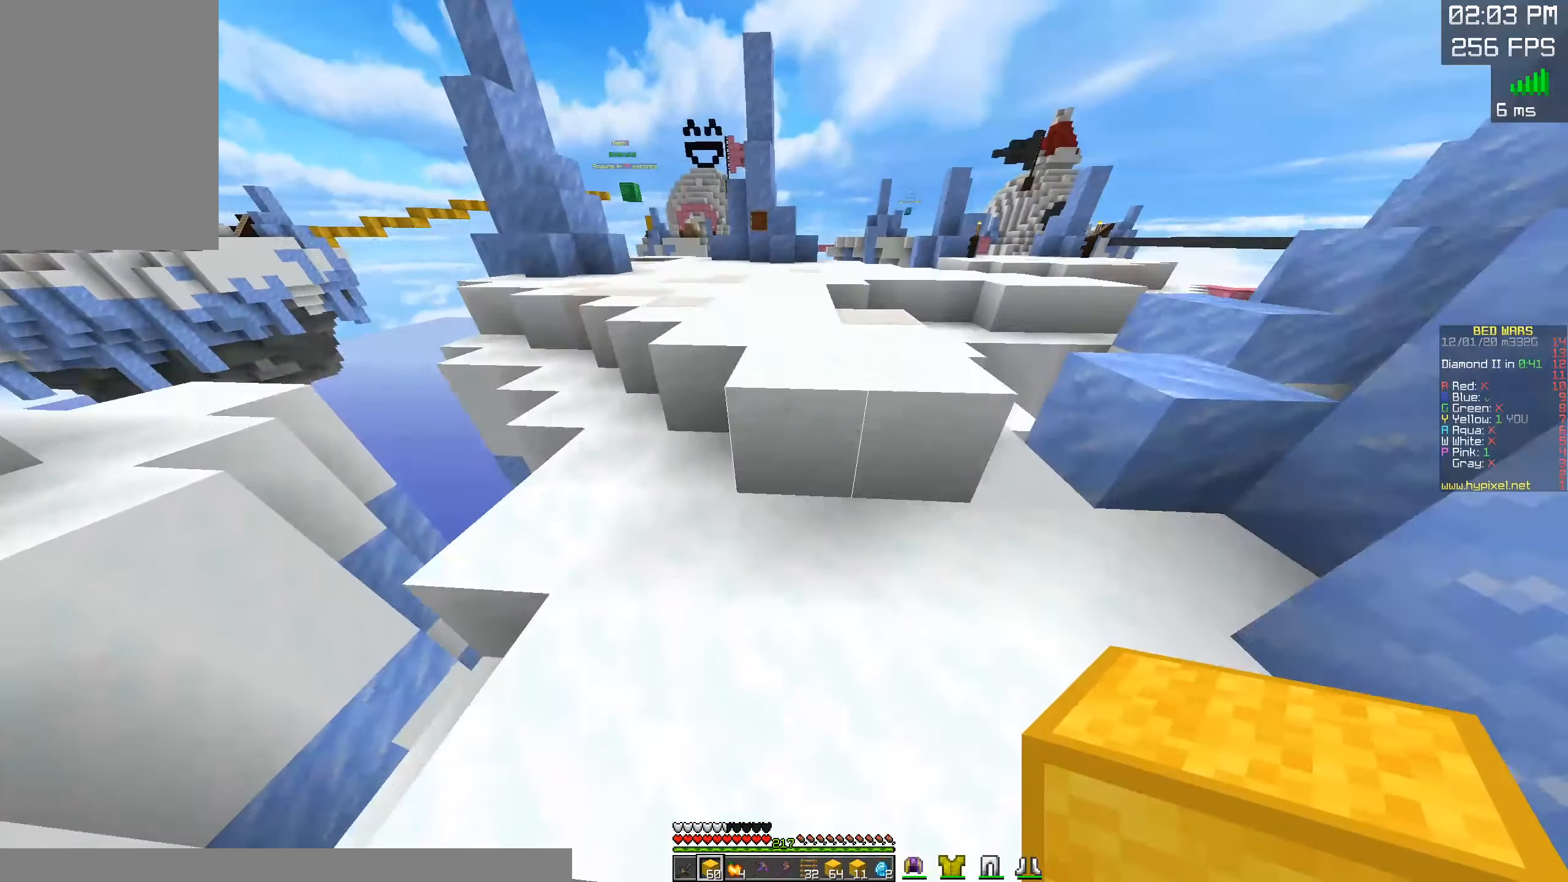
{"keys": ["space", "w"], "mouse": [], "events": [[200, "space", "up"], [317, "space", "down"]]}
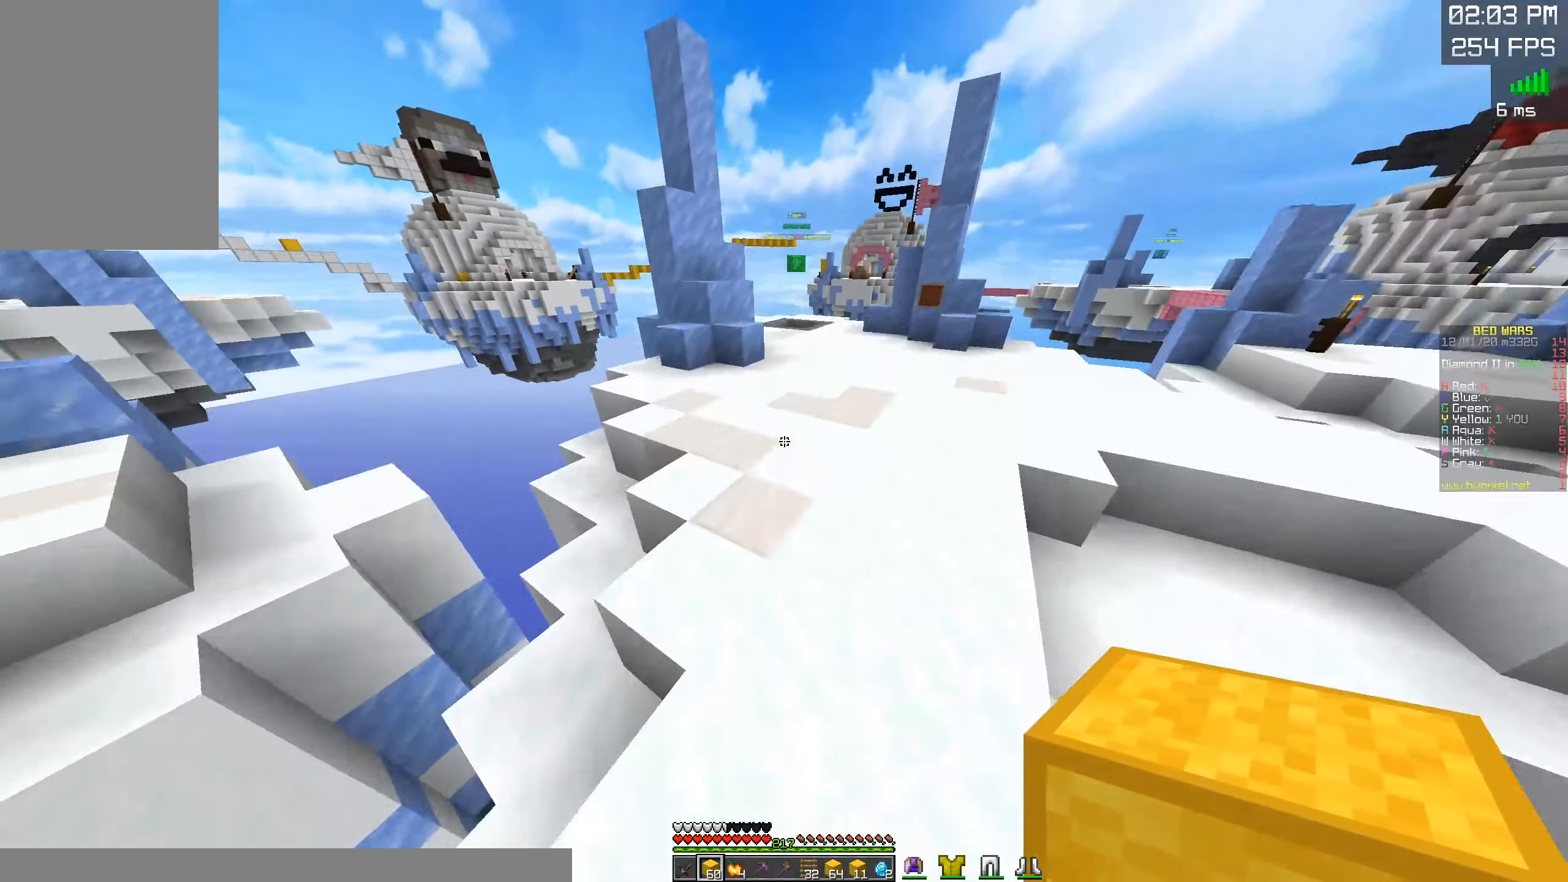
{"keys": ["space", "w"], "mouse": [], "events": []}
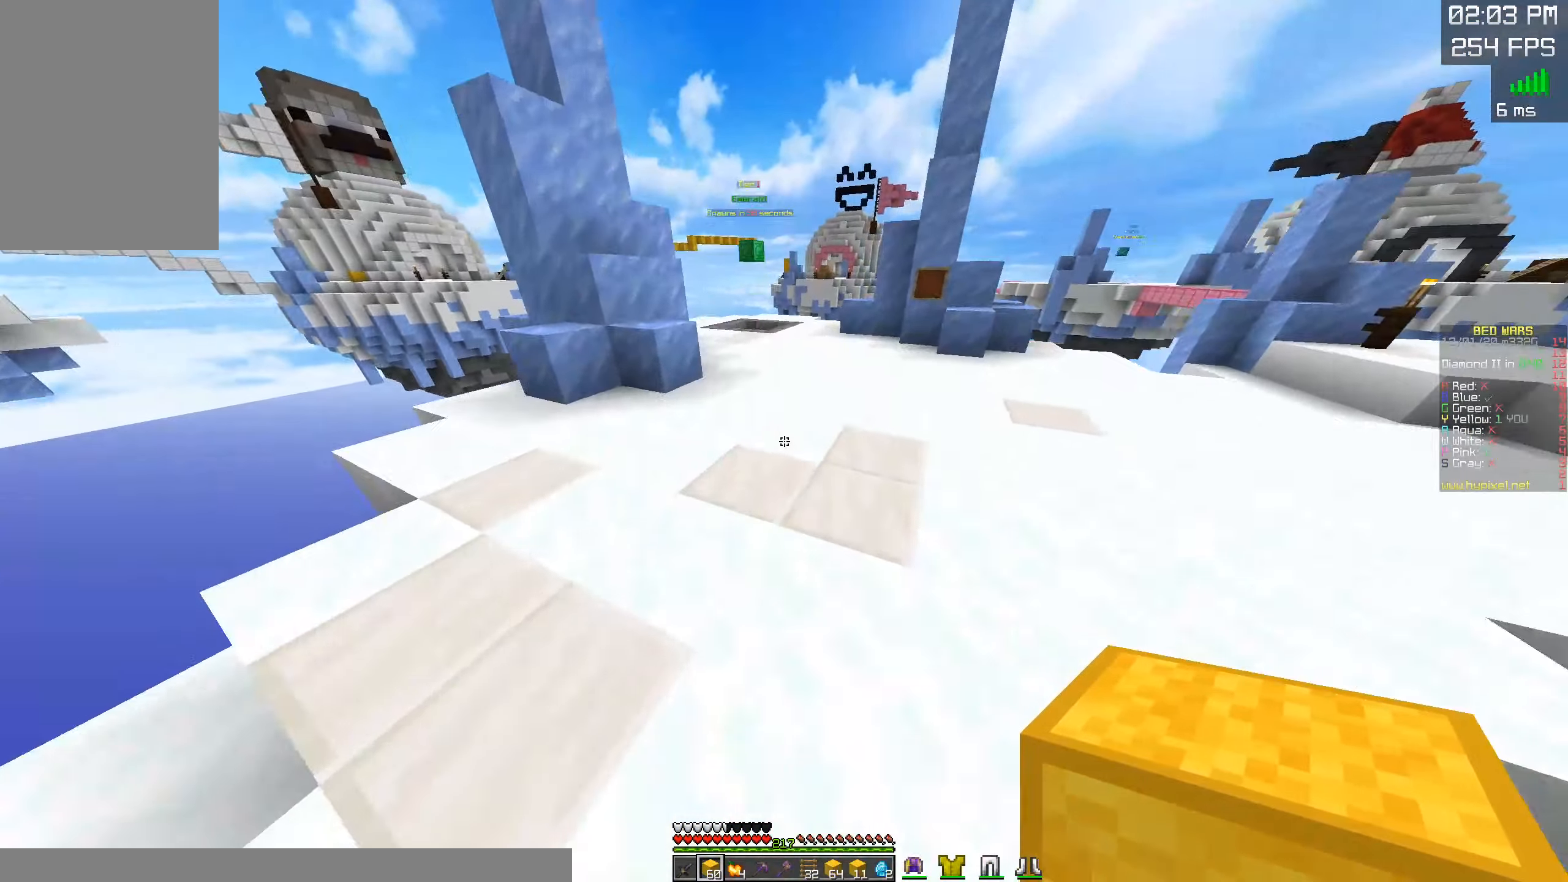
{"keys": ["space", "w"], "mouse": [], "events": []}
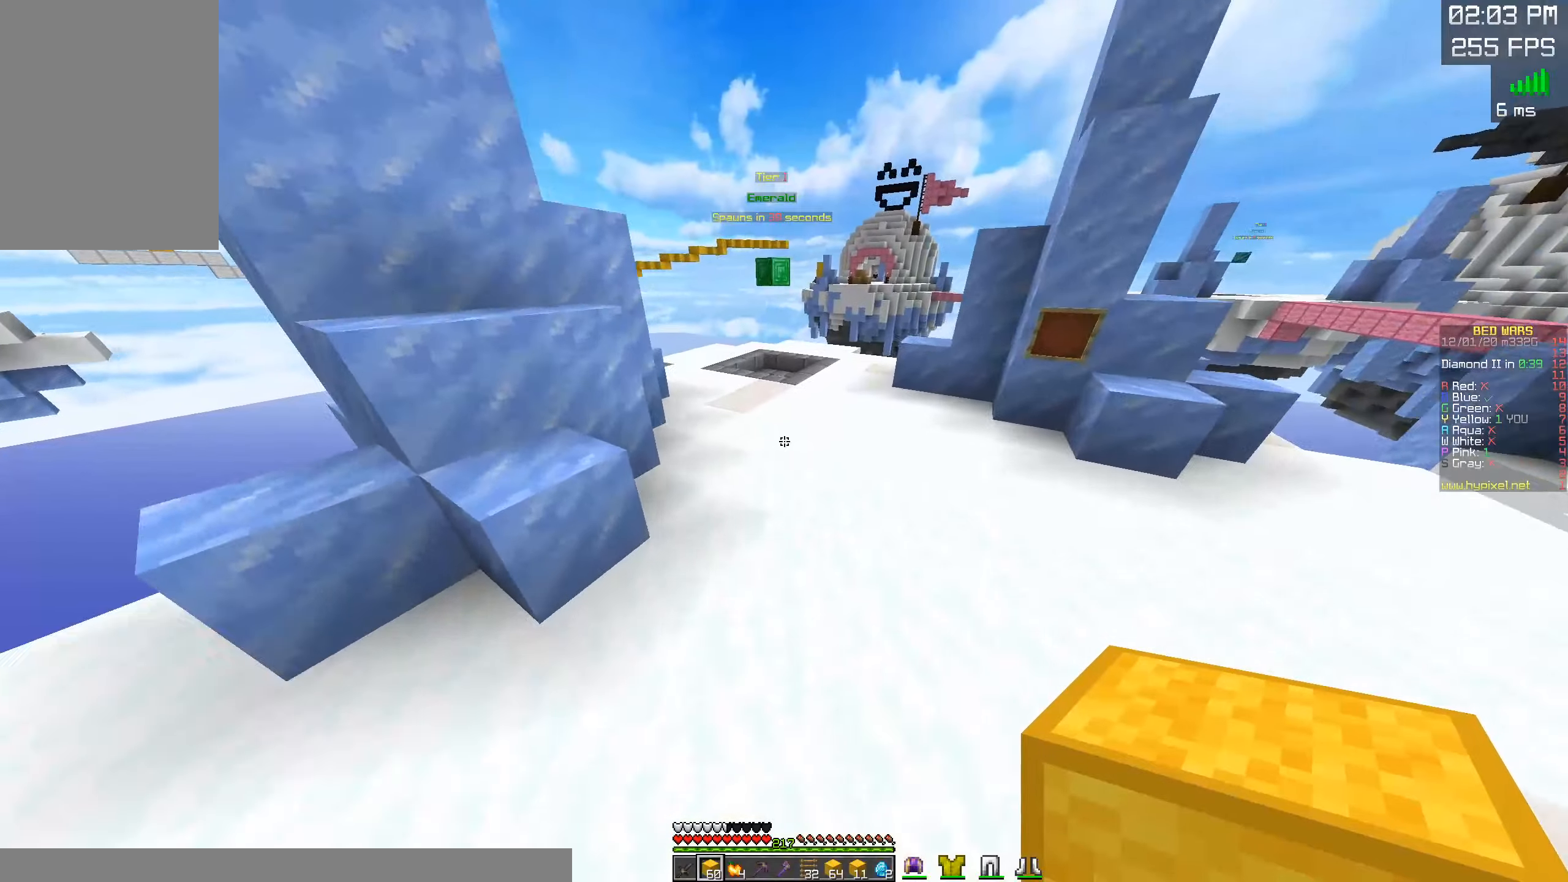
{"keys": ["space", "w"], "mouse": [], "events": []}
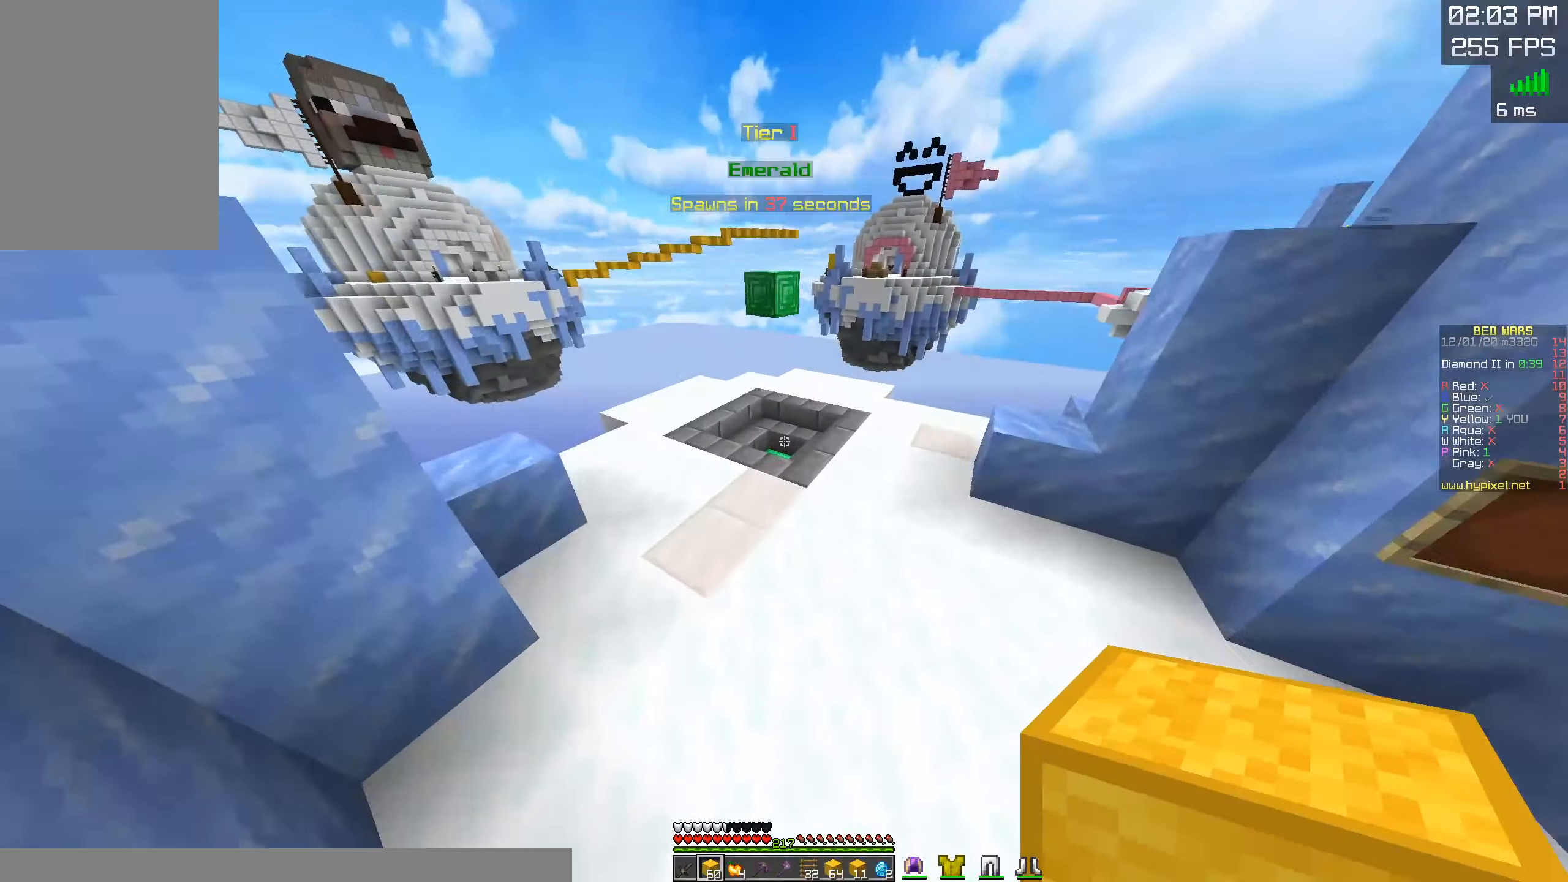
{"keys": ["d", "w"], "mouse": [], "events": [[467, "space", "up"], [484, "d", "down"]]}
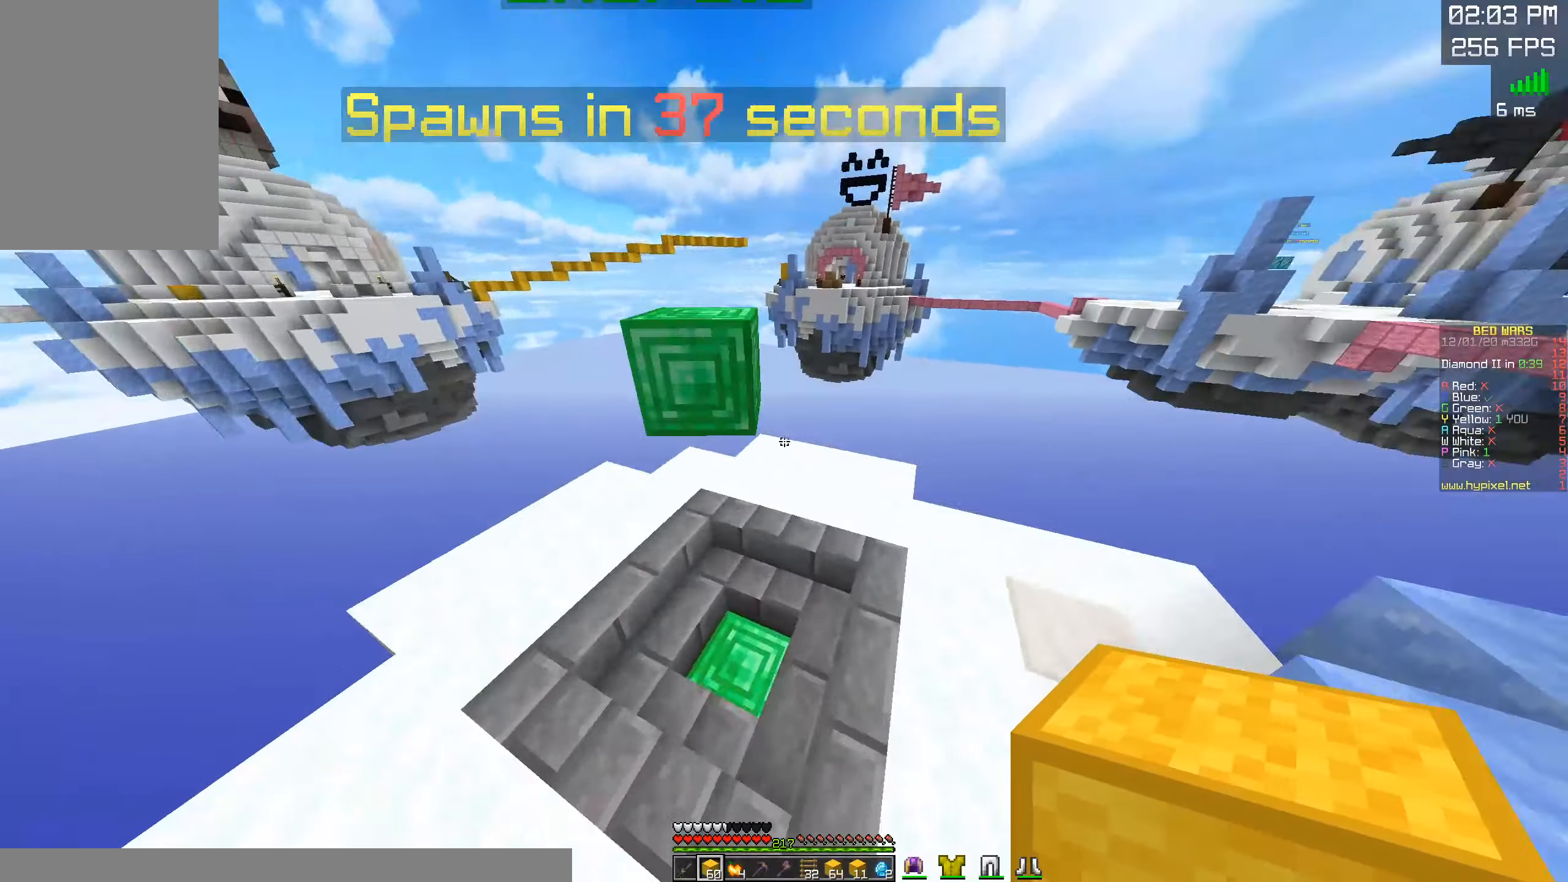
{"keys": ["d", "w"], "mouse": [], "events": []}
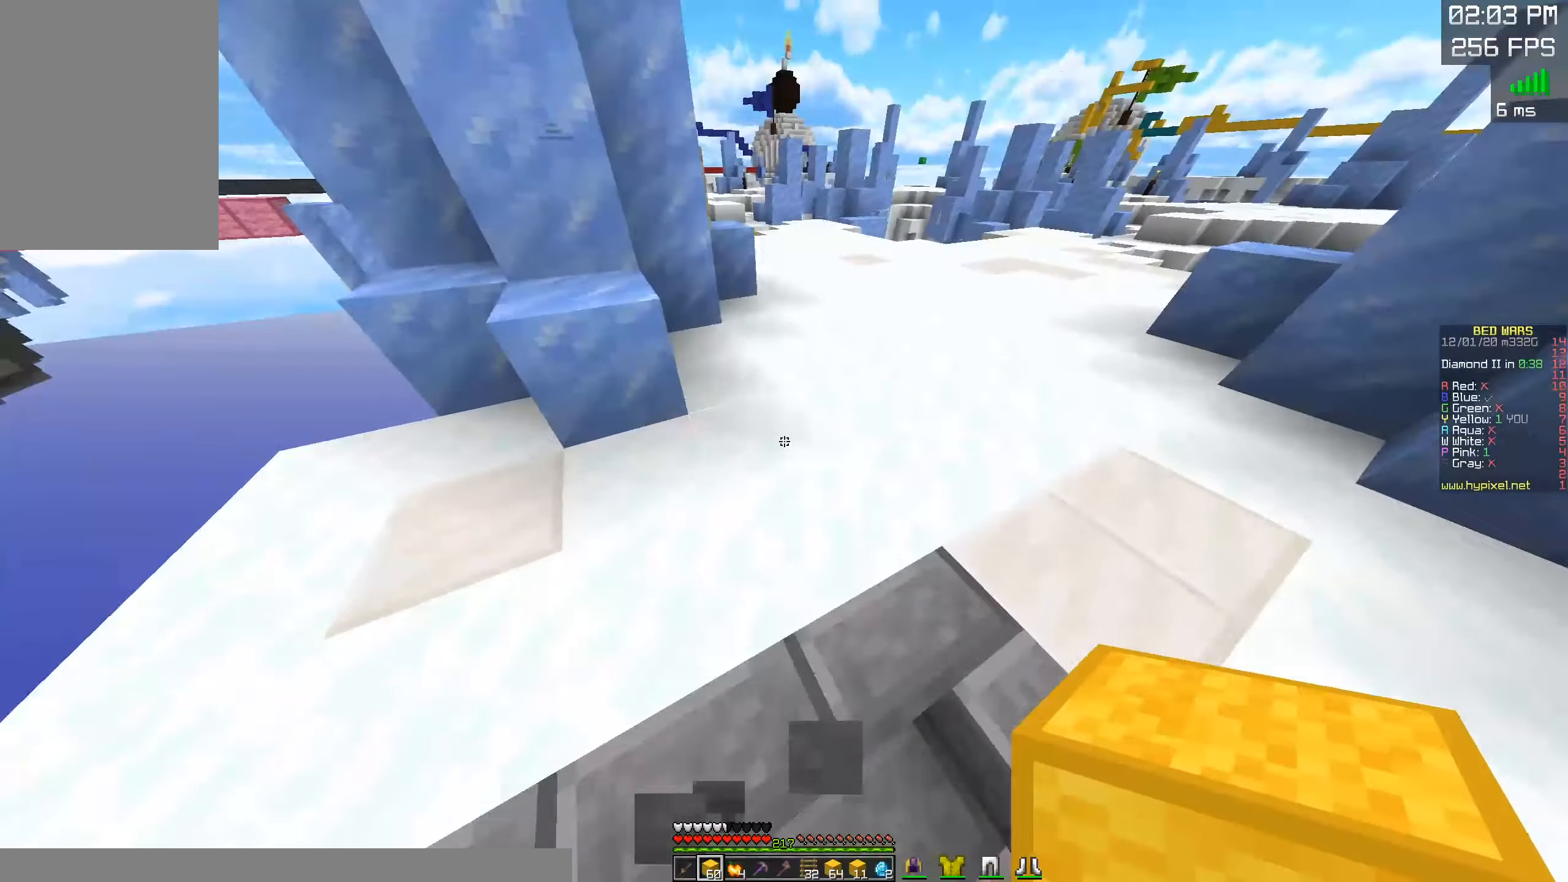
{"keys": ["d", "w"], "mouse": [], "events": [[67, "d", "up"], [150, "space", "down"], [417, "space", "up"], [467, "d", "down"]]}
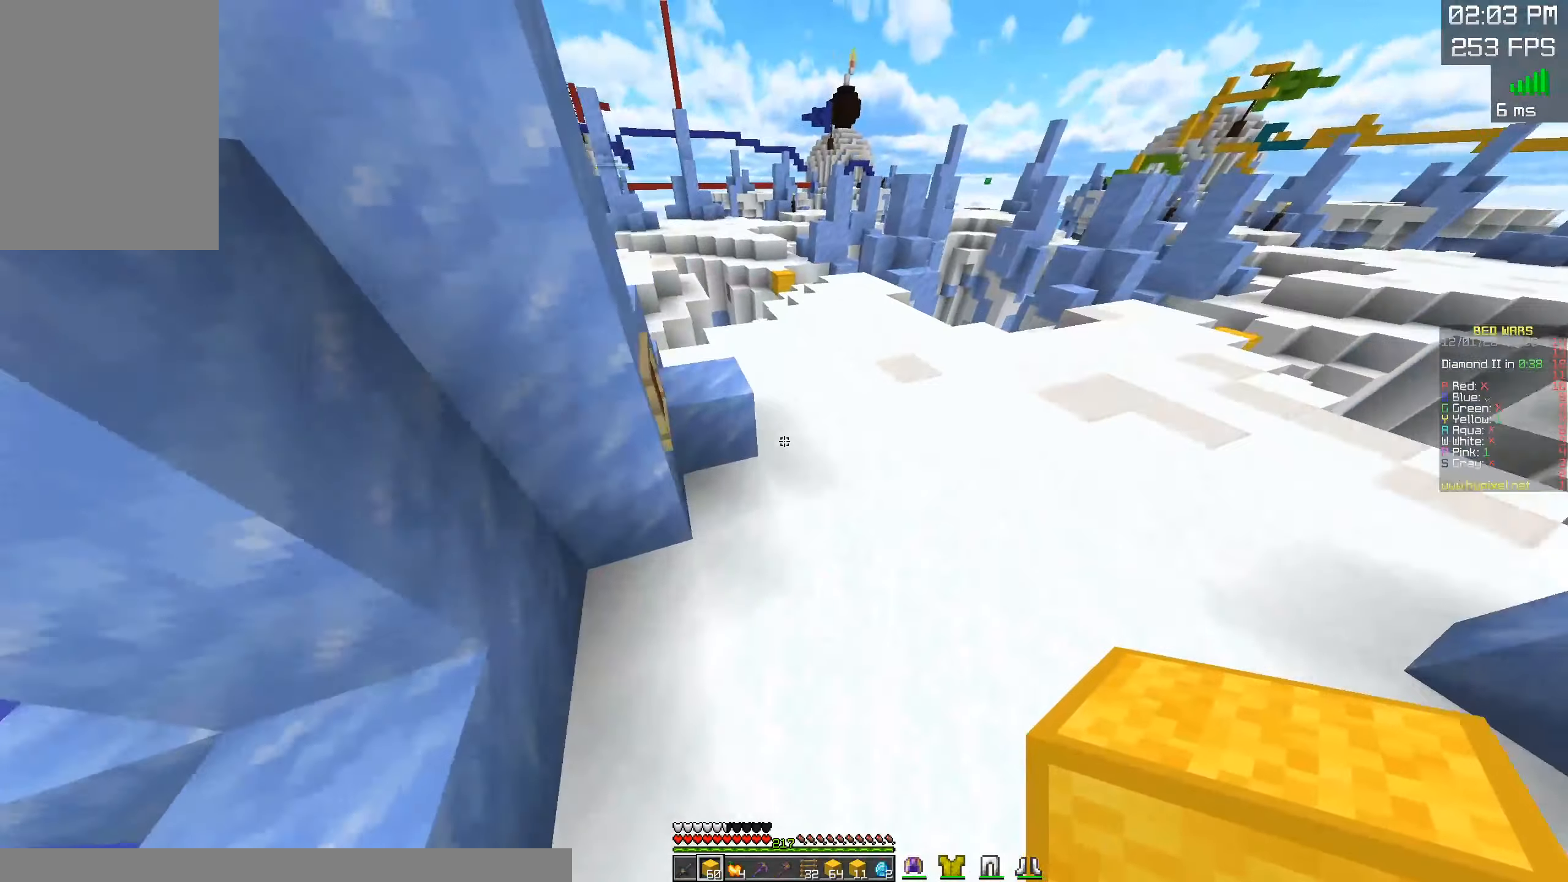
{"keys": ["space", "w"], "mouse": [], "events": [[117, "space", "down"], [250, "d", "up"]]}
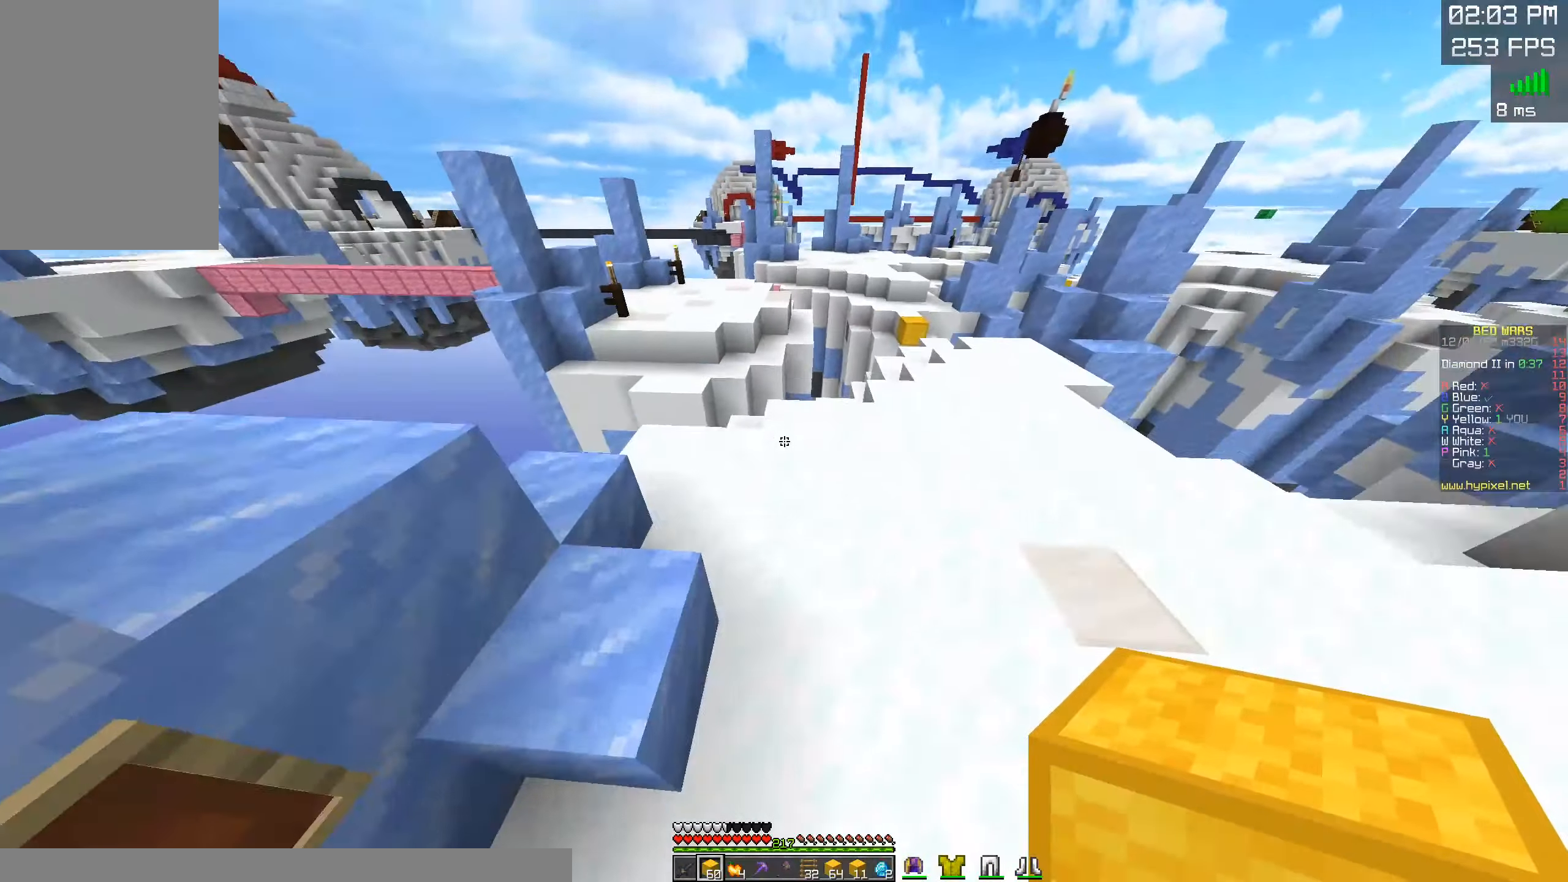
{"keys": ["d", "w"], "mouse": [], "events": [[17, "space", "up"], [150, "d", "down"]]}